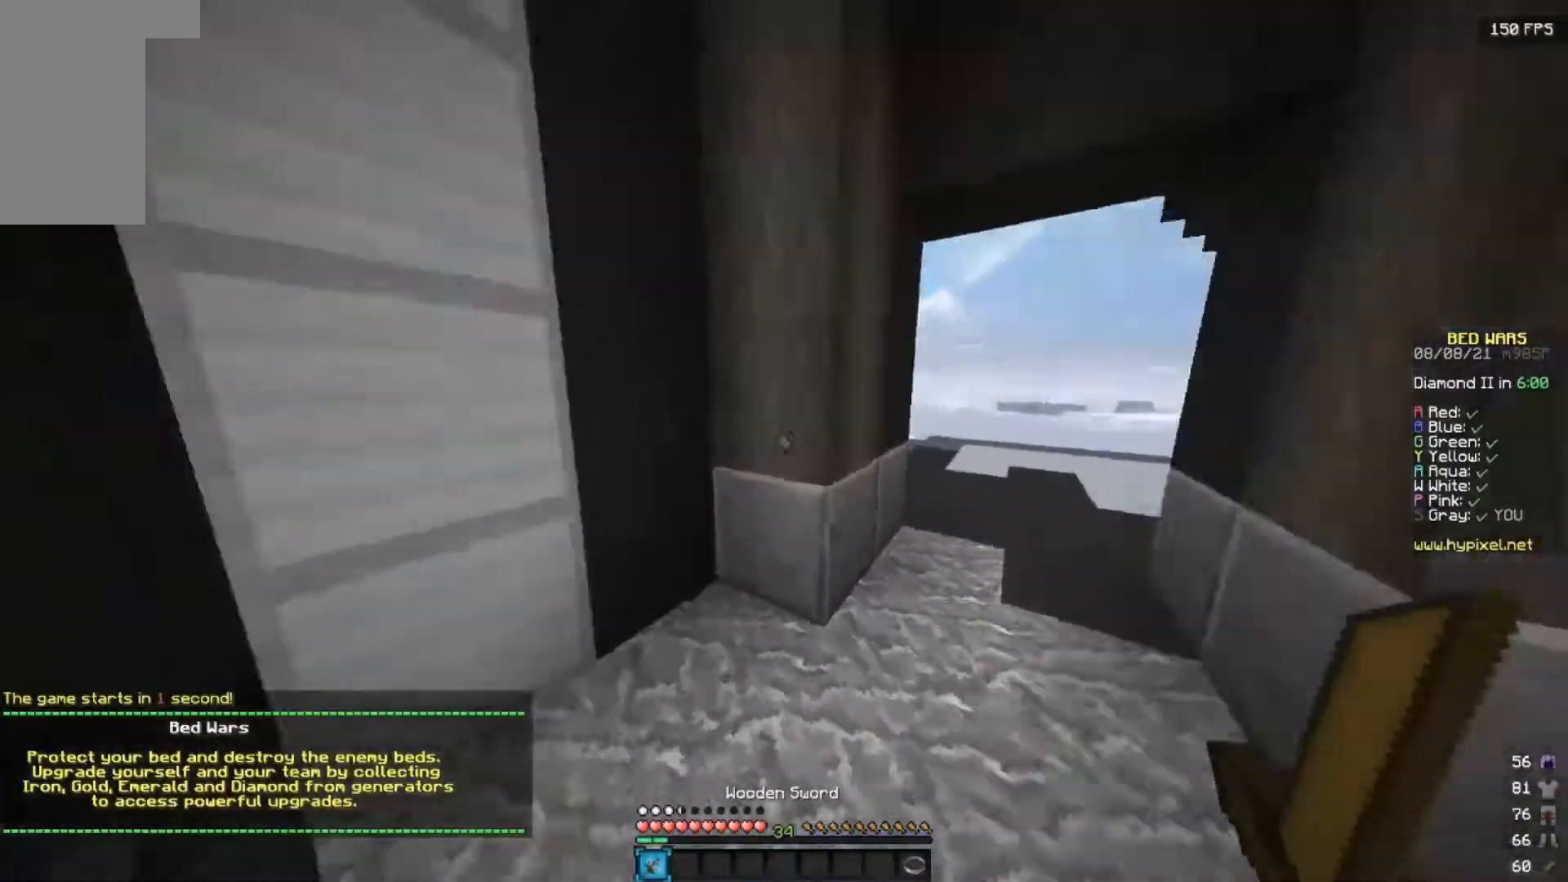
Gameplay with keyboard and mouse; each line is a JSON object with the keys and mouse buttons held at the frame after it. "events" lists presses ("down") and releases ("up") of "a", "d", "s", "w", "mouse_left" and "mouse_right" between this image and that frame as [ms after this image, input, new state], when the widget could be followed in between. "mouse_left", "mouse_right" = the "left", "right" buttons of the "mouse" list. No other keys are recorded. Fast repeated clicks can show as one long hold. Mouse movement is not recorded.
{"keys": ["a", "w"], "mouse": [], "events": [[133, "w", "down"]]}
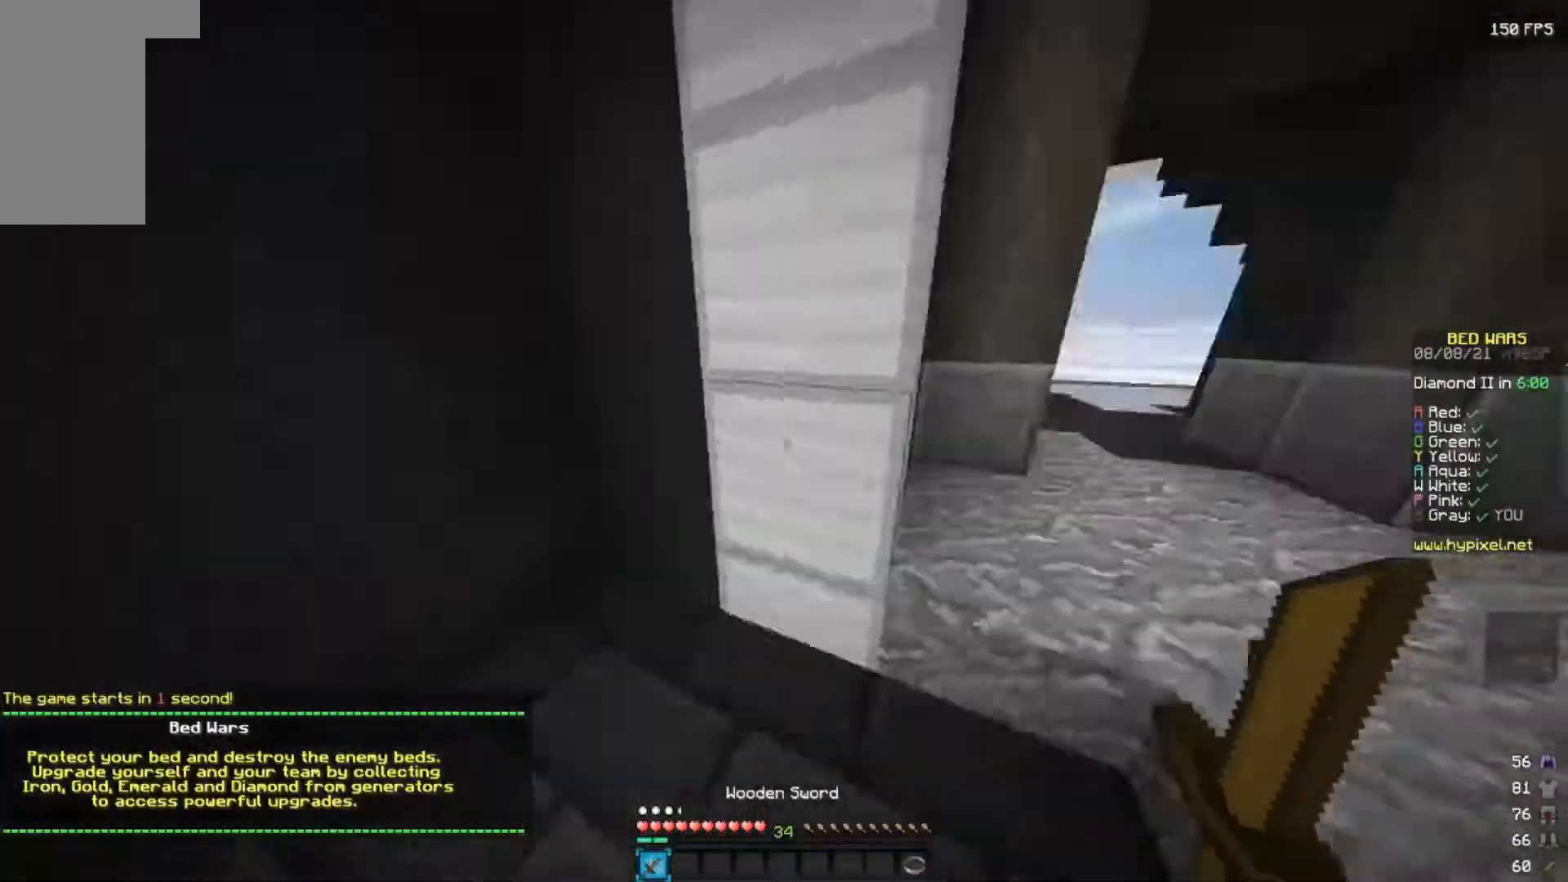
{"keys": ["w"], "mouse": [], "events": [[133, "a", "up"]]}
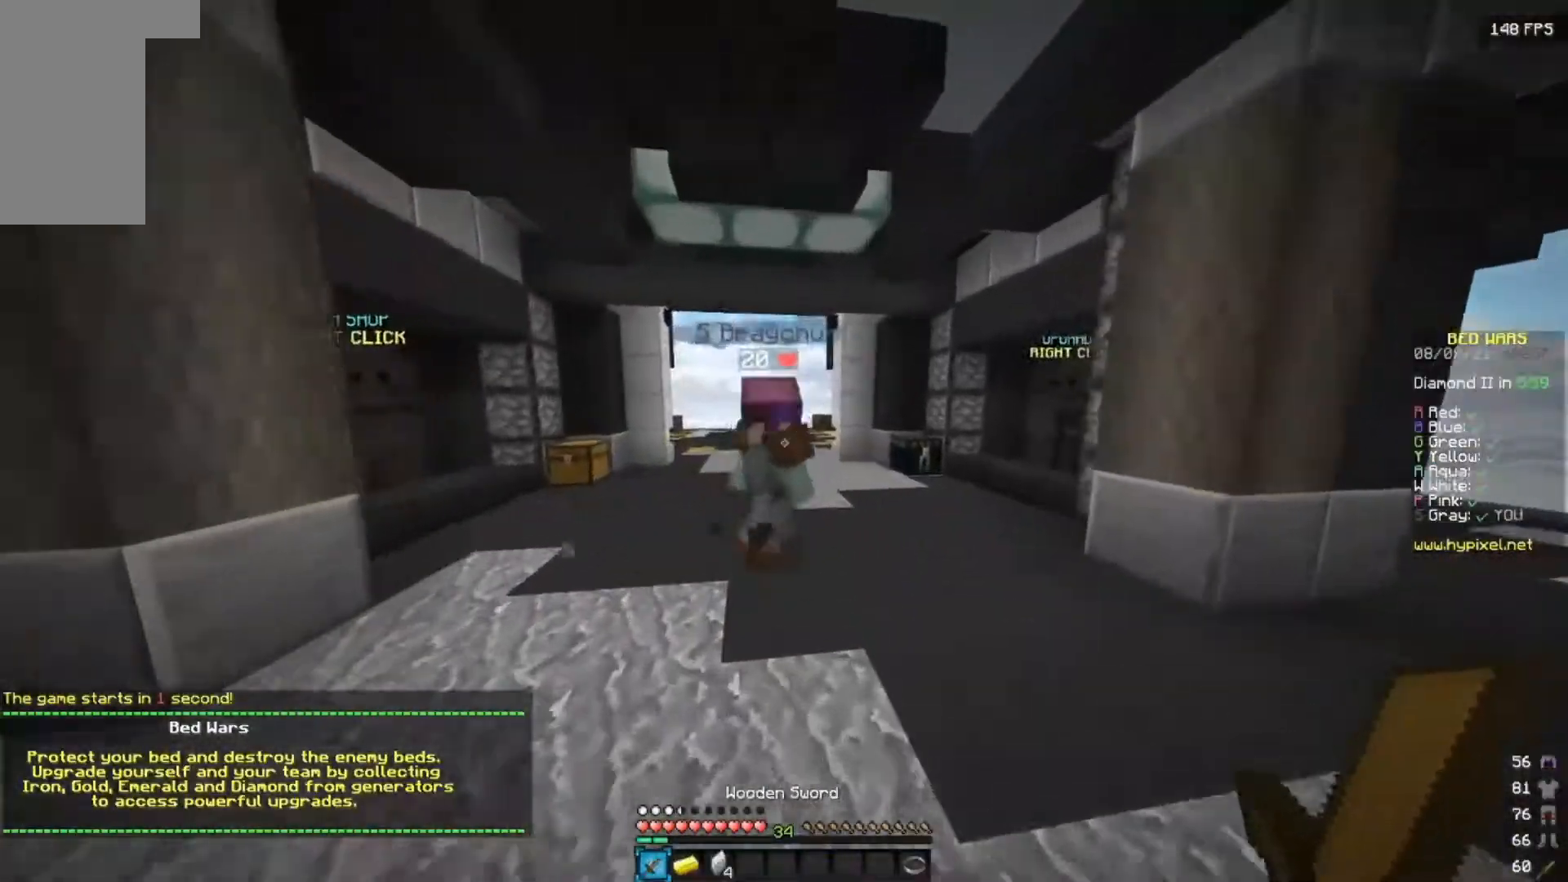
{"keys": ["a", "w"], "mouse": [], "events": [[233, "a", "down"]]}
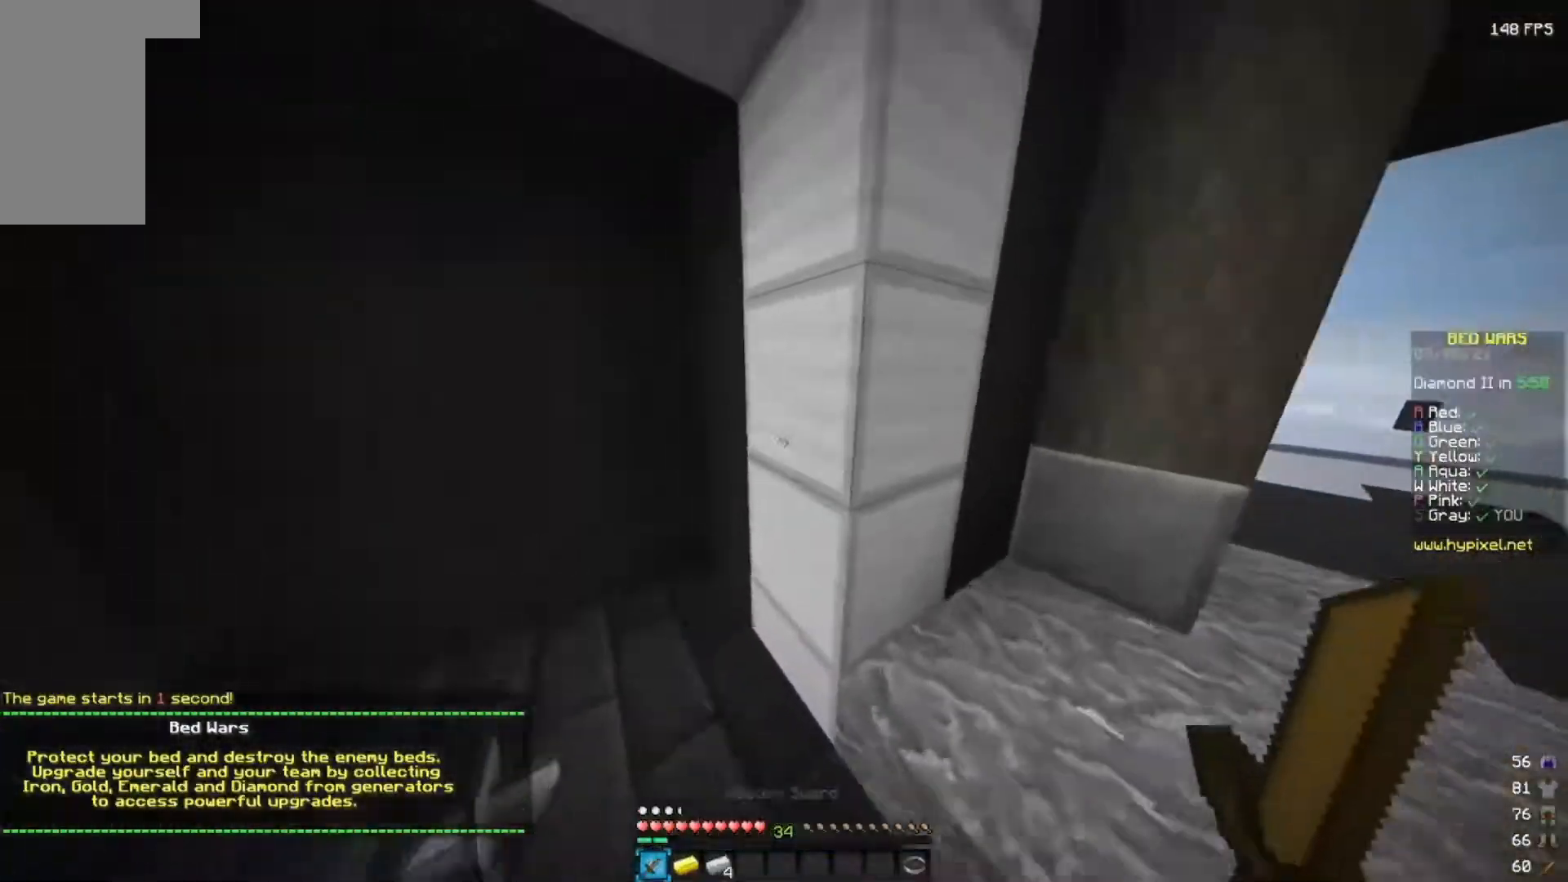
{"keys": ["w"], "mouse": [], "events": [[283, "a", "up"]]}
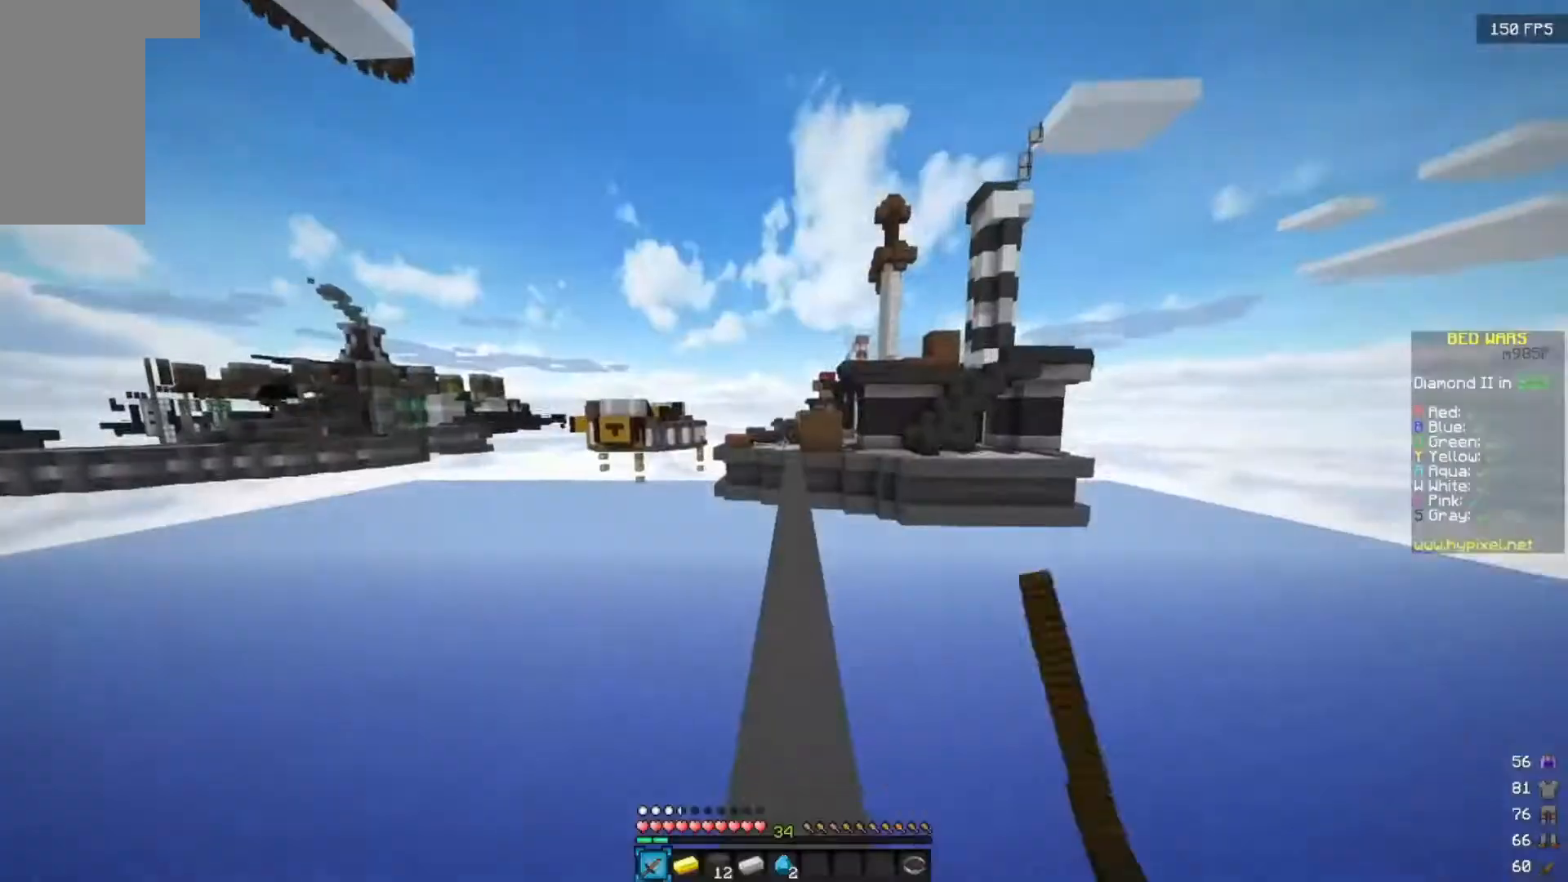
{"keys": ["w"], "mouse": [], "events": [[100, "d", "down"], [217, "mouse_left", "down"], [233, "a", "down"], [233, "d", "up"], [300, "mouse_left", "up"], [367, "a", "up"]]}
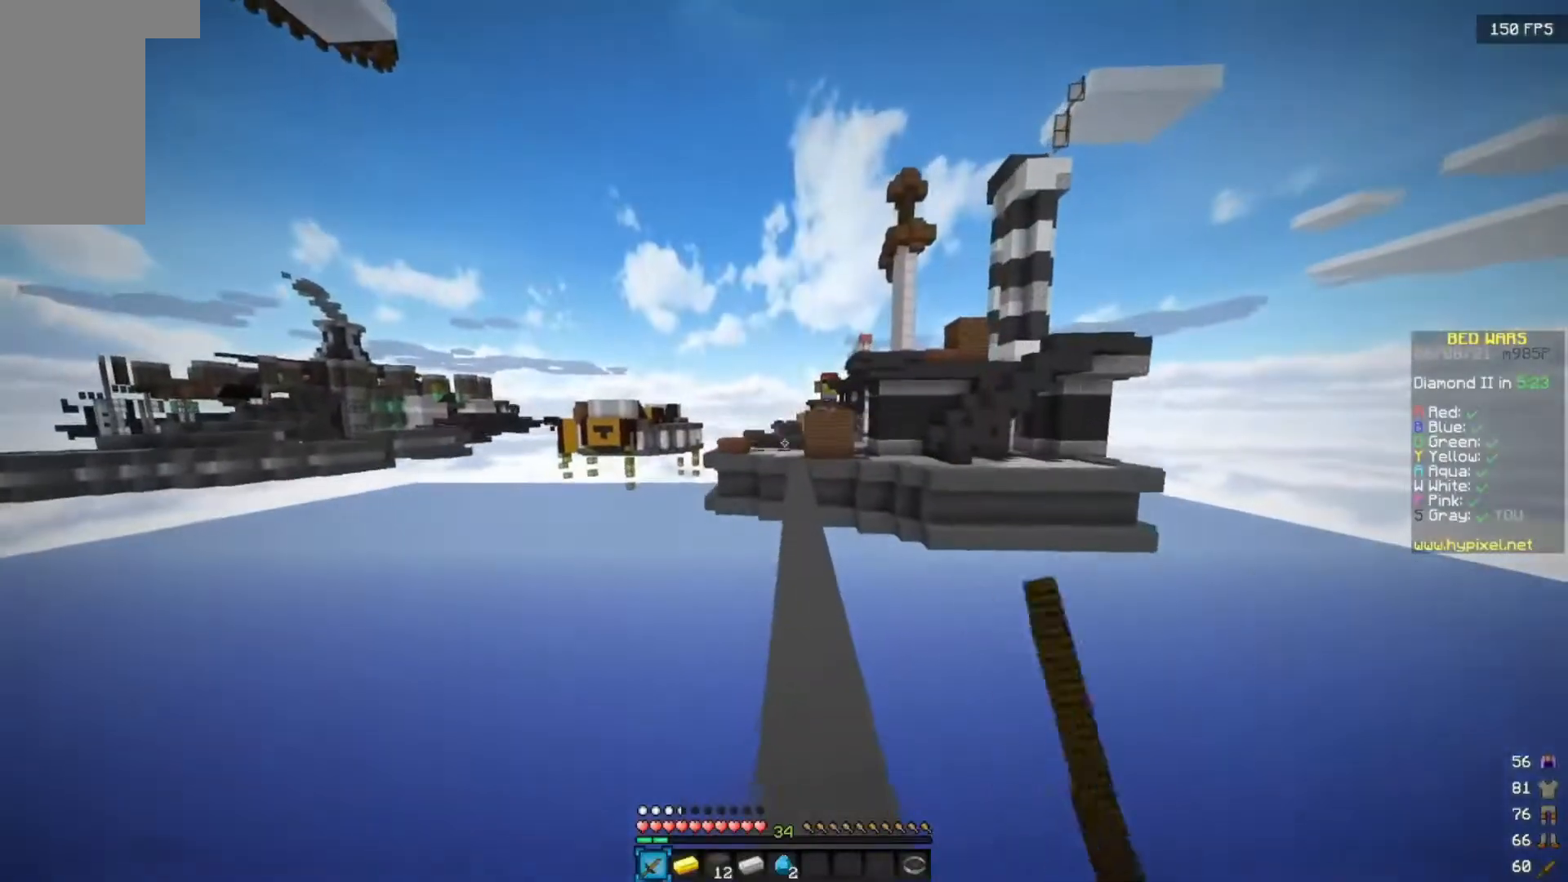
{"keys": ["d", "w"], "mouse": [], "events": [[150, "d", "down"], [267, "mouse_left", "down"], [283, "d", "up"], [367, "mouse_left", "up"], [467, "d", "down"]]}
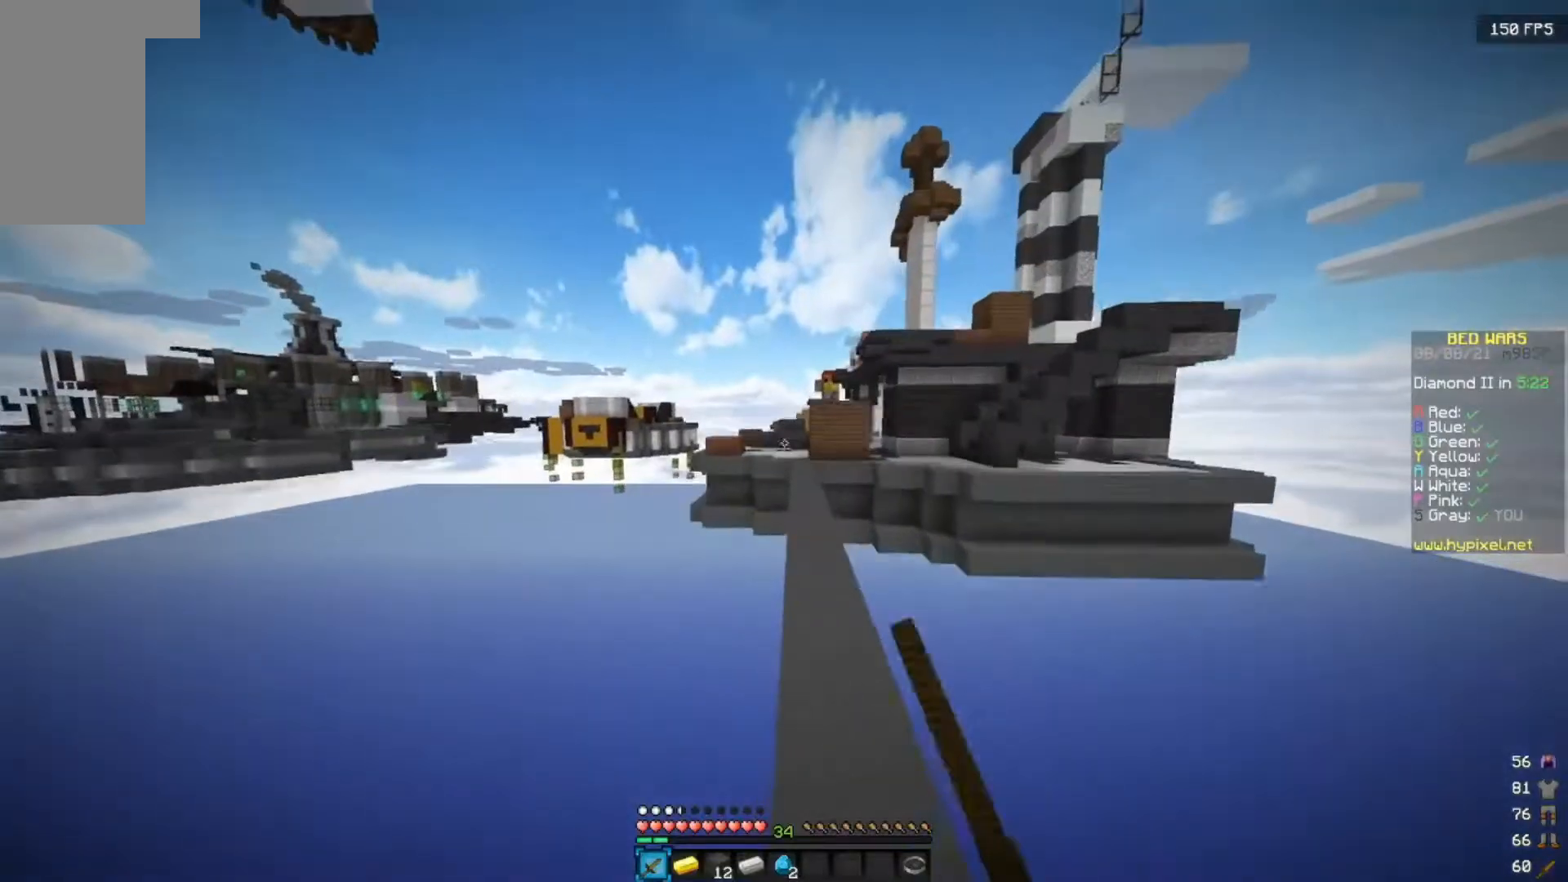
{"keys": ["w"], "mouse": [], "events": [[17, "d", "up"], [217, "d", "down"], [317, "d", "up"], [417, "mouse_left", "down"], [483, "mouse_left", "up"]]}
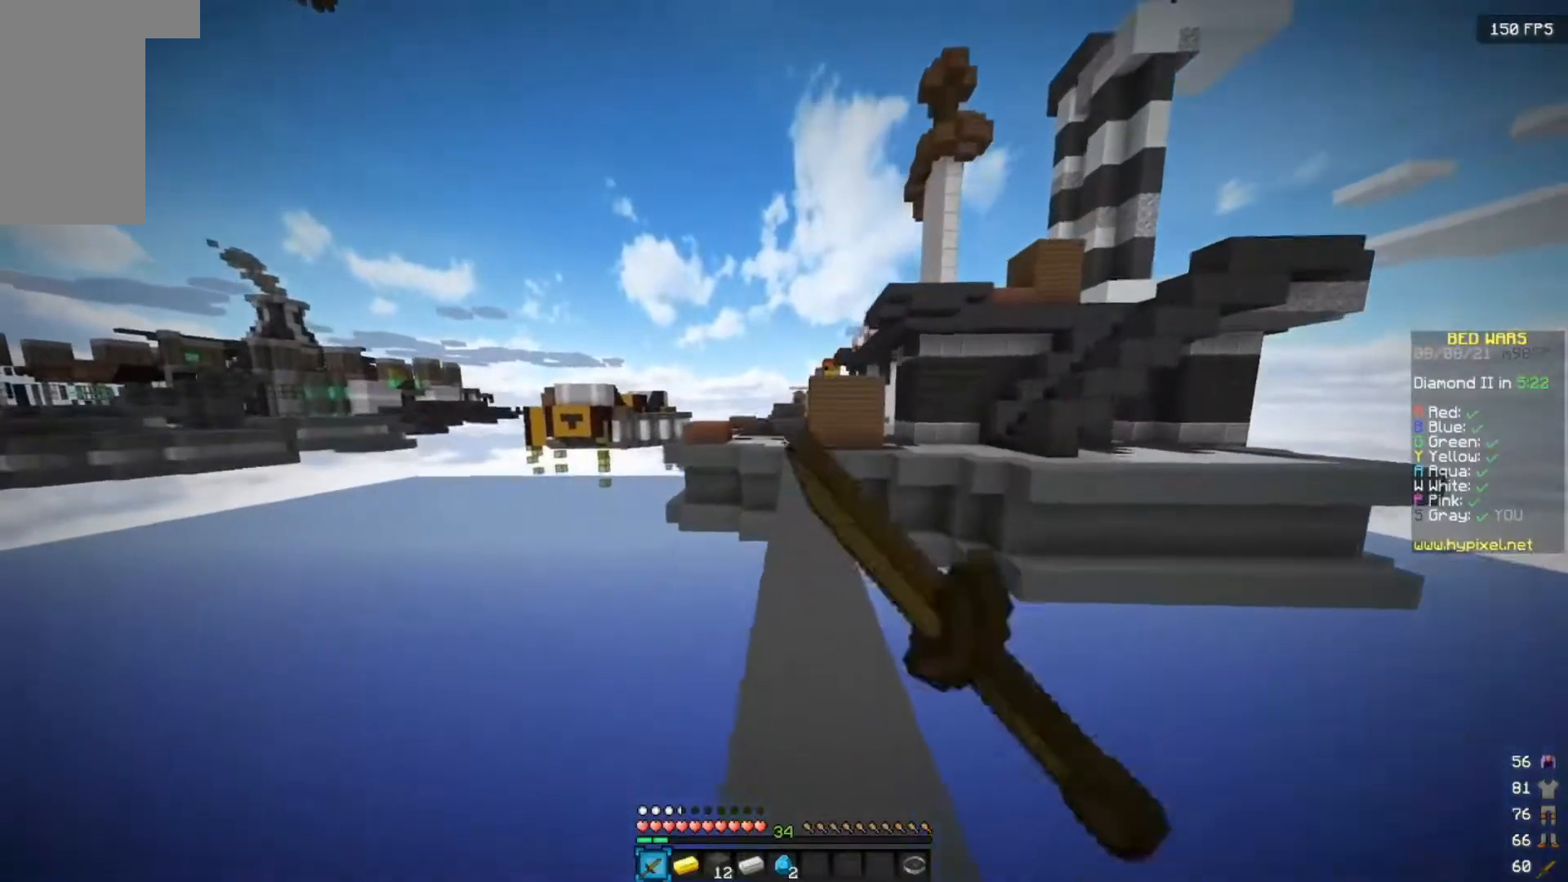
{"keys": ["d", "w"], "mouse": [], "events": [[100, "d", "down"], [217, "d", "up"], [250, "mouse_left", "down"], [350, "mouse_left", "up"], [450, "d", "down"]]}
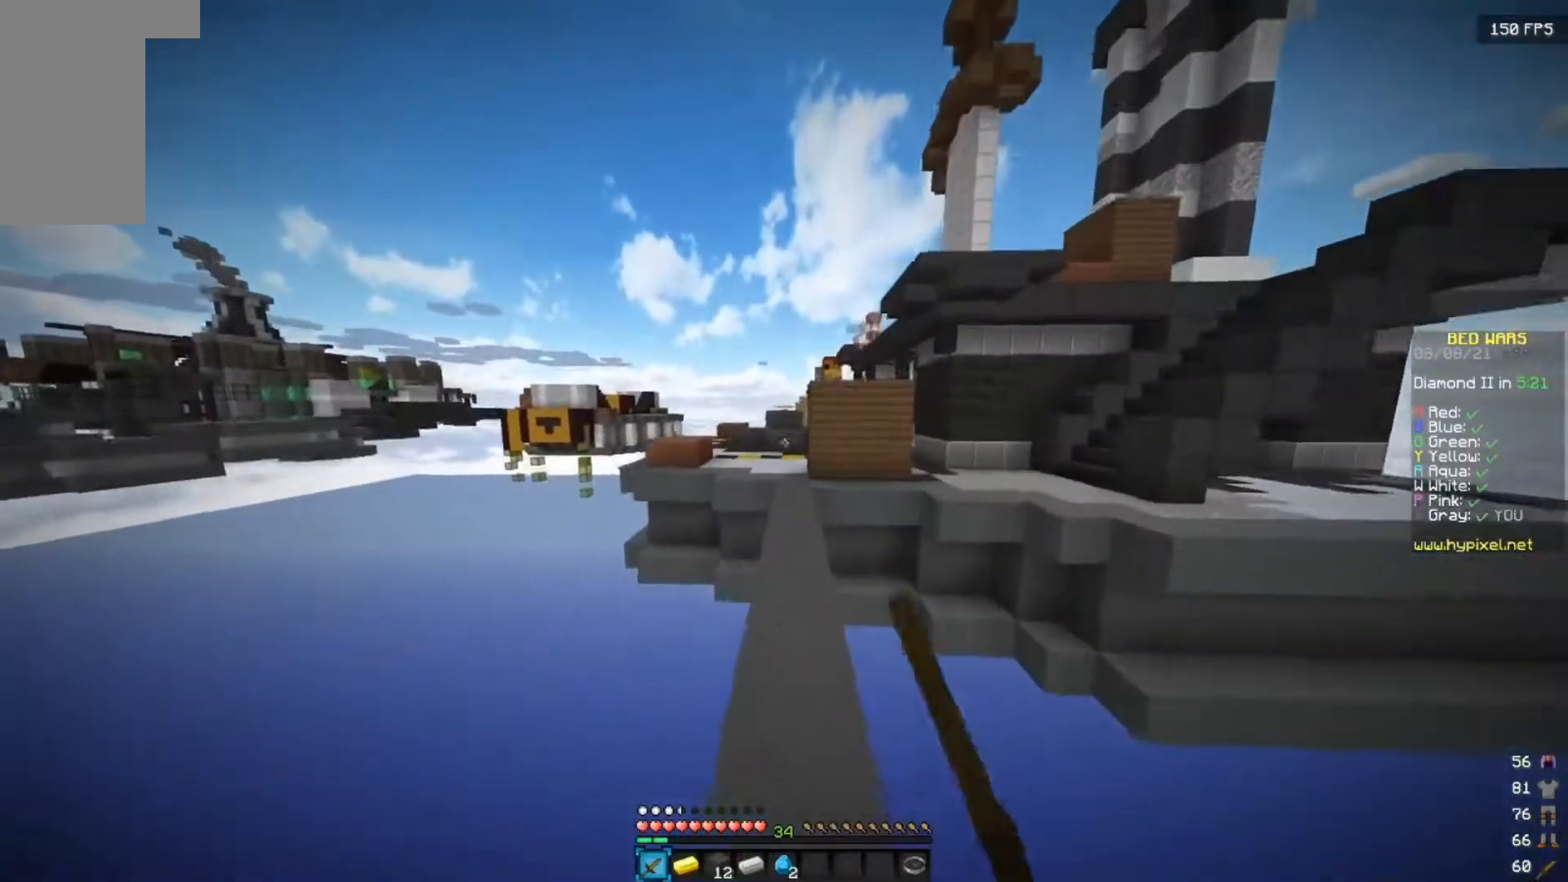
{"keys": ["w"], "mouse": [], "events": [[67, "d", "up"], [83, "mouse_left", "down"], [167, "mouse_left", "up"], [233, "a", "down"], [350, "a", "up"], [400, "mouse_left", "down"], [467, "mouse_left", "up"]]}
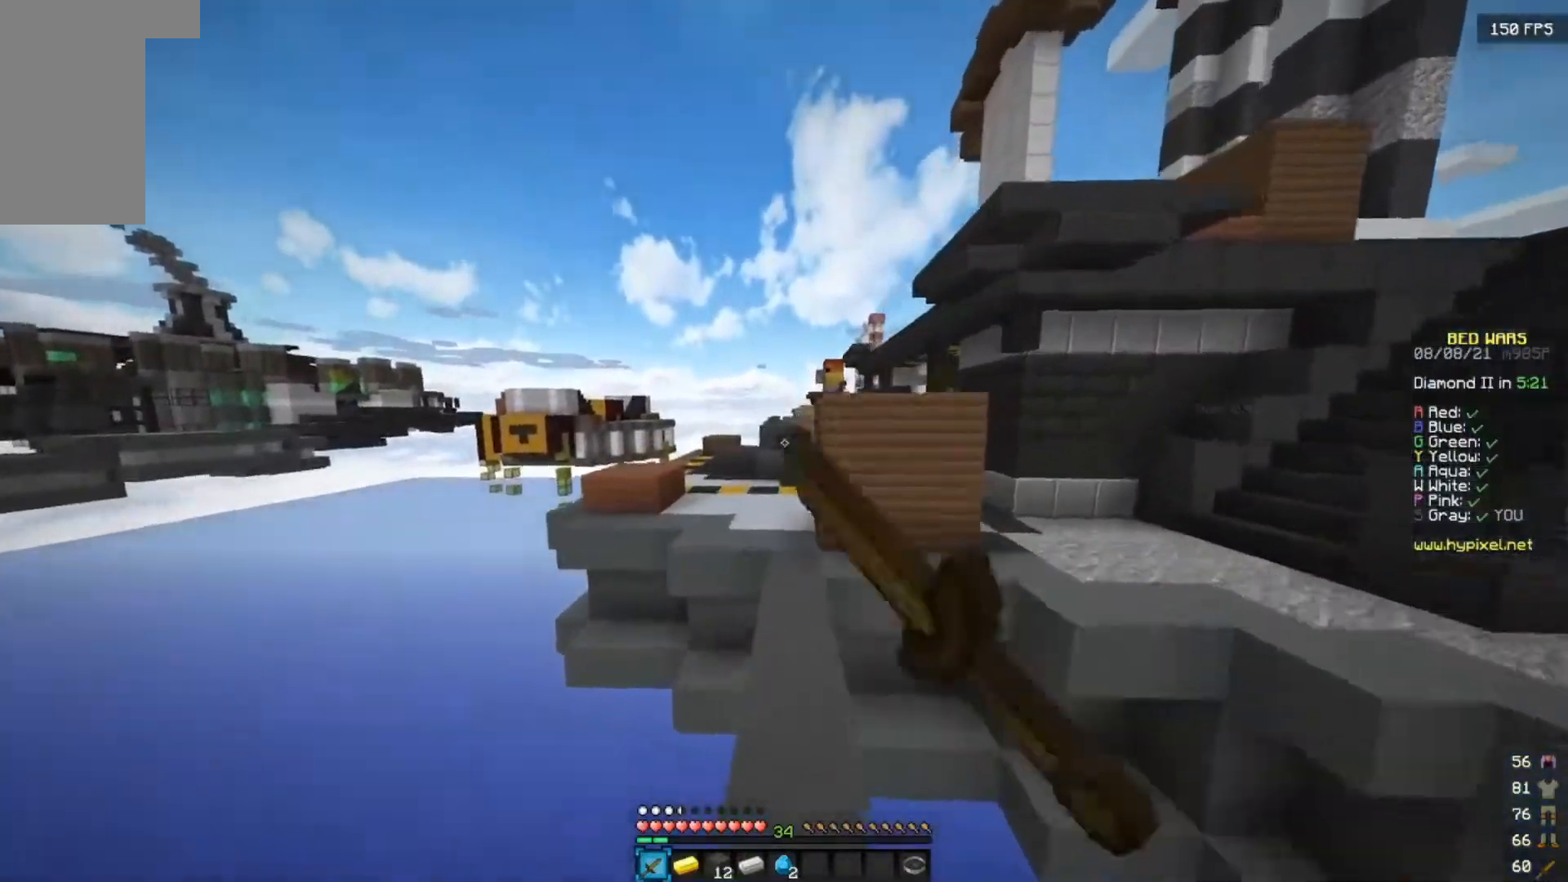
{"keys": ["w"], "mouse": [], "events": [[133, "d", "down"], [250, "d", "up"], [367, "a", "down"], [467, "a", "up"]]}
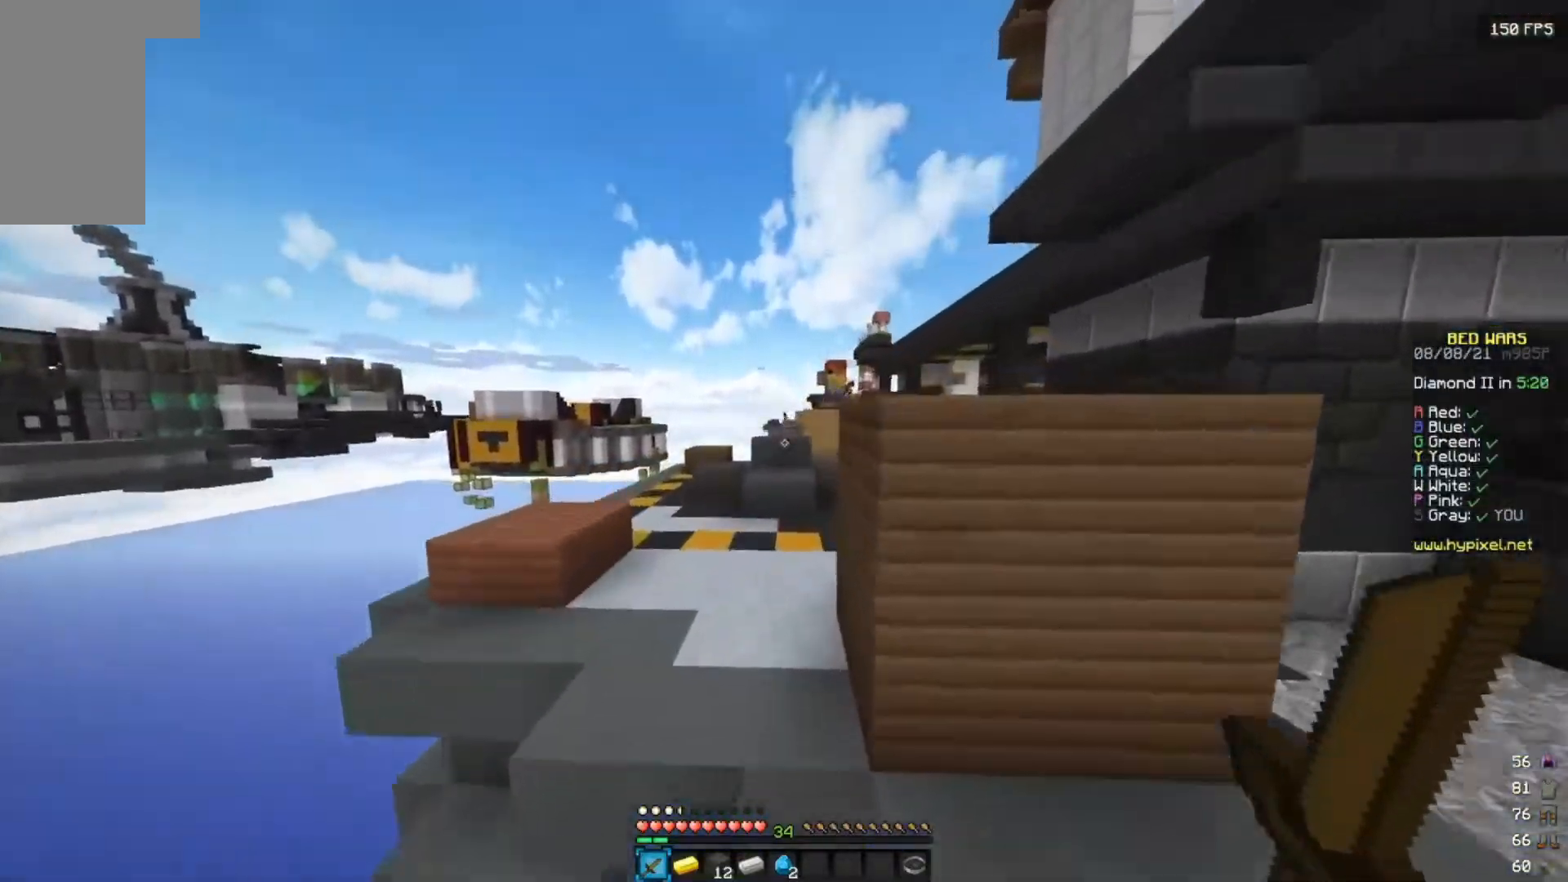
{"keys": ["d", "w"], "mouse": [], "events": [[300, "d", "down"]]}
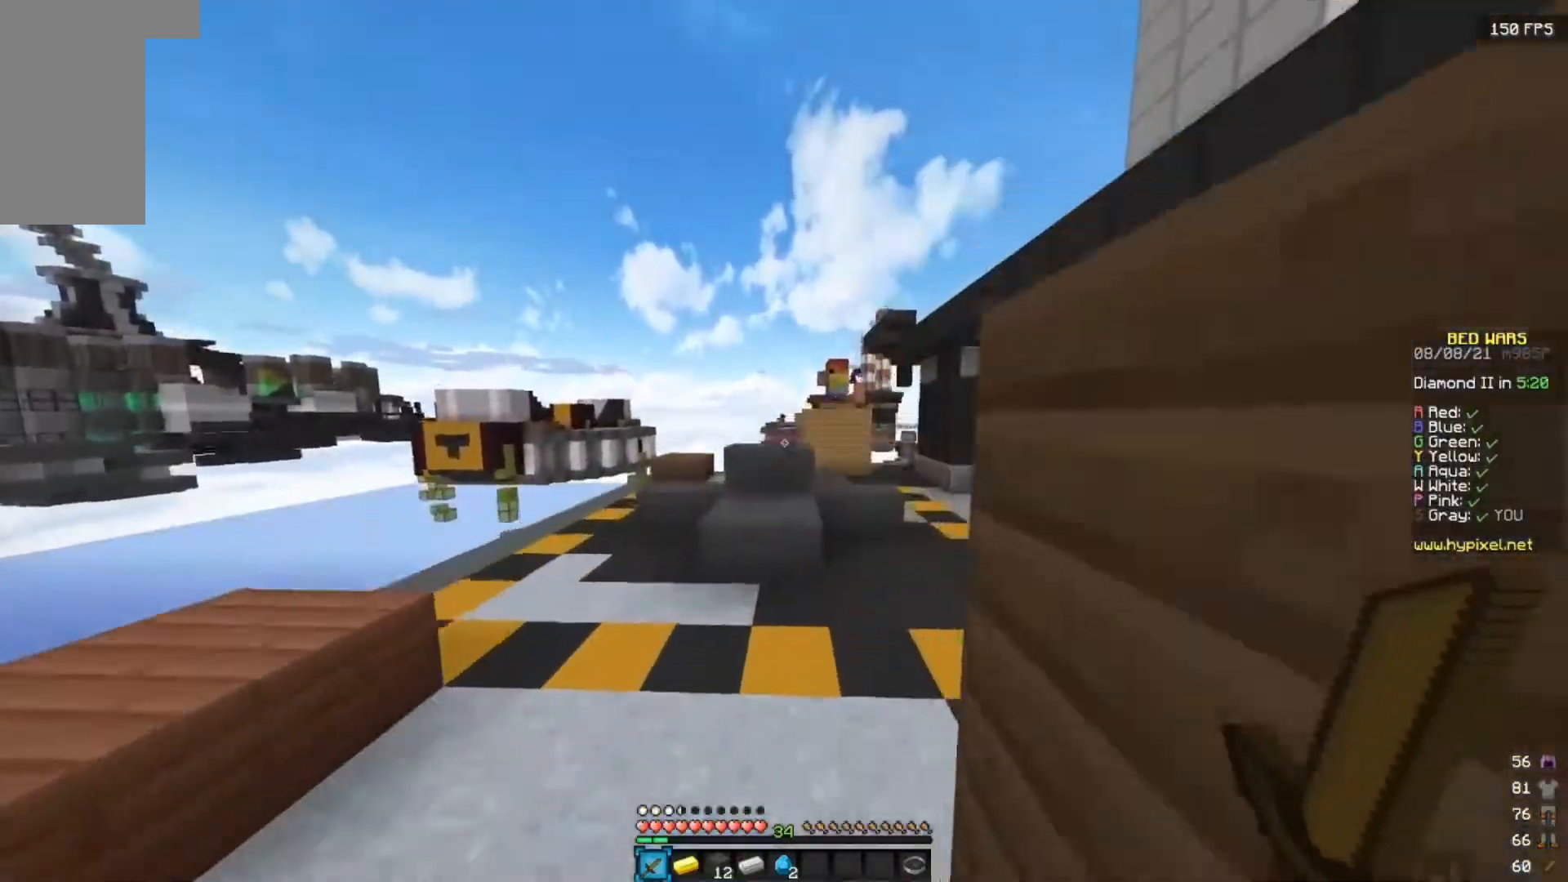
{"keys": ["d", "w"], "mouse": [], "events": []}
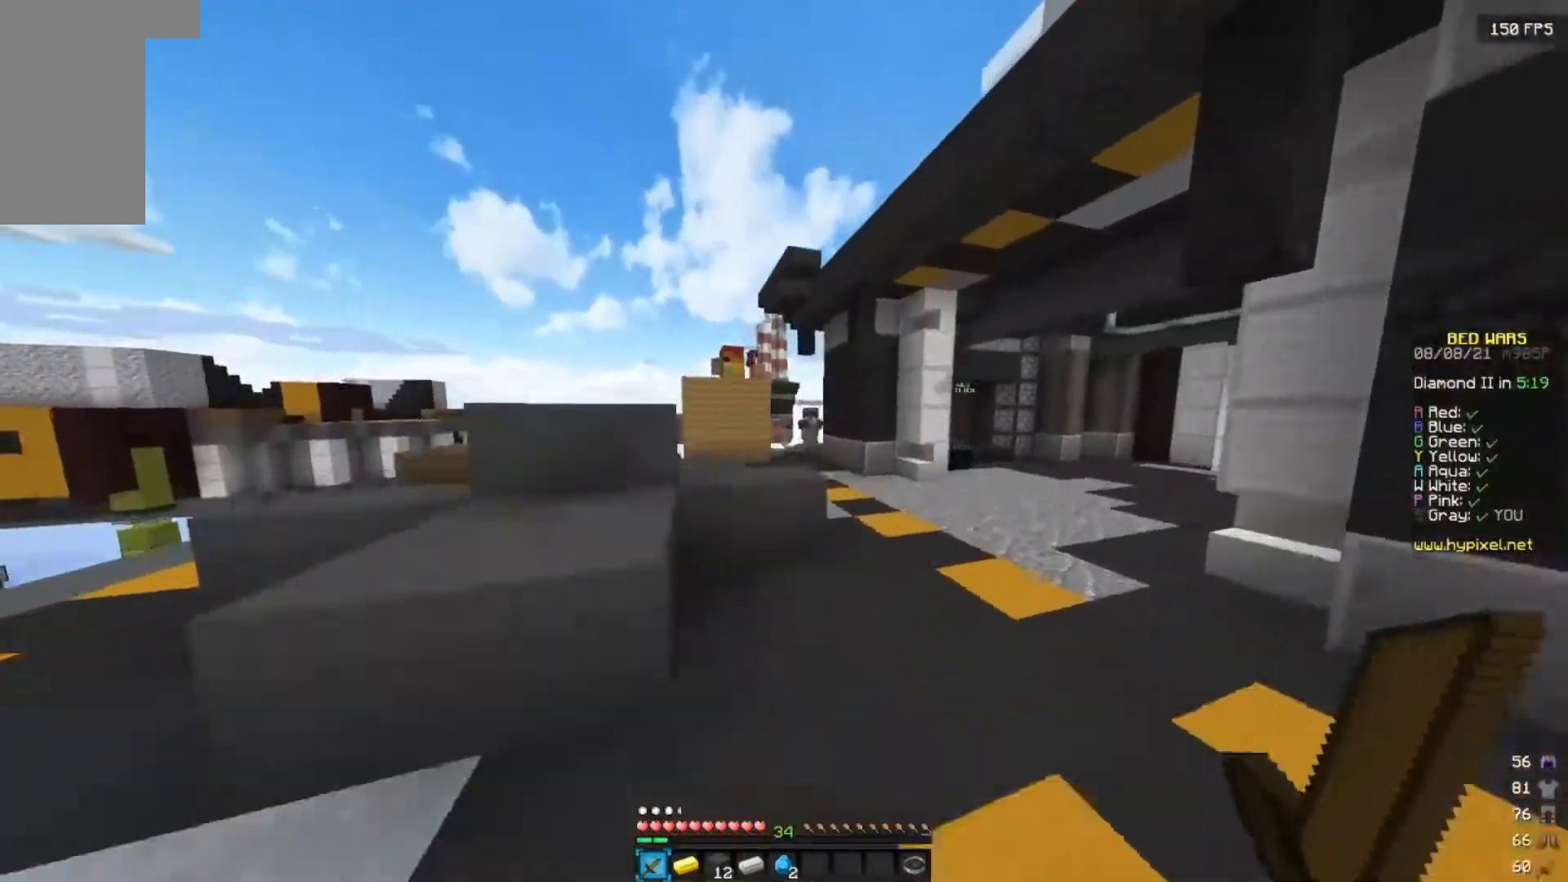
{"keys": ["w"], "mouse": [], "events": [[350, "d", "up"]]}
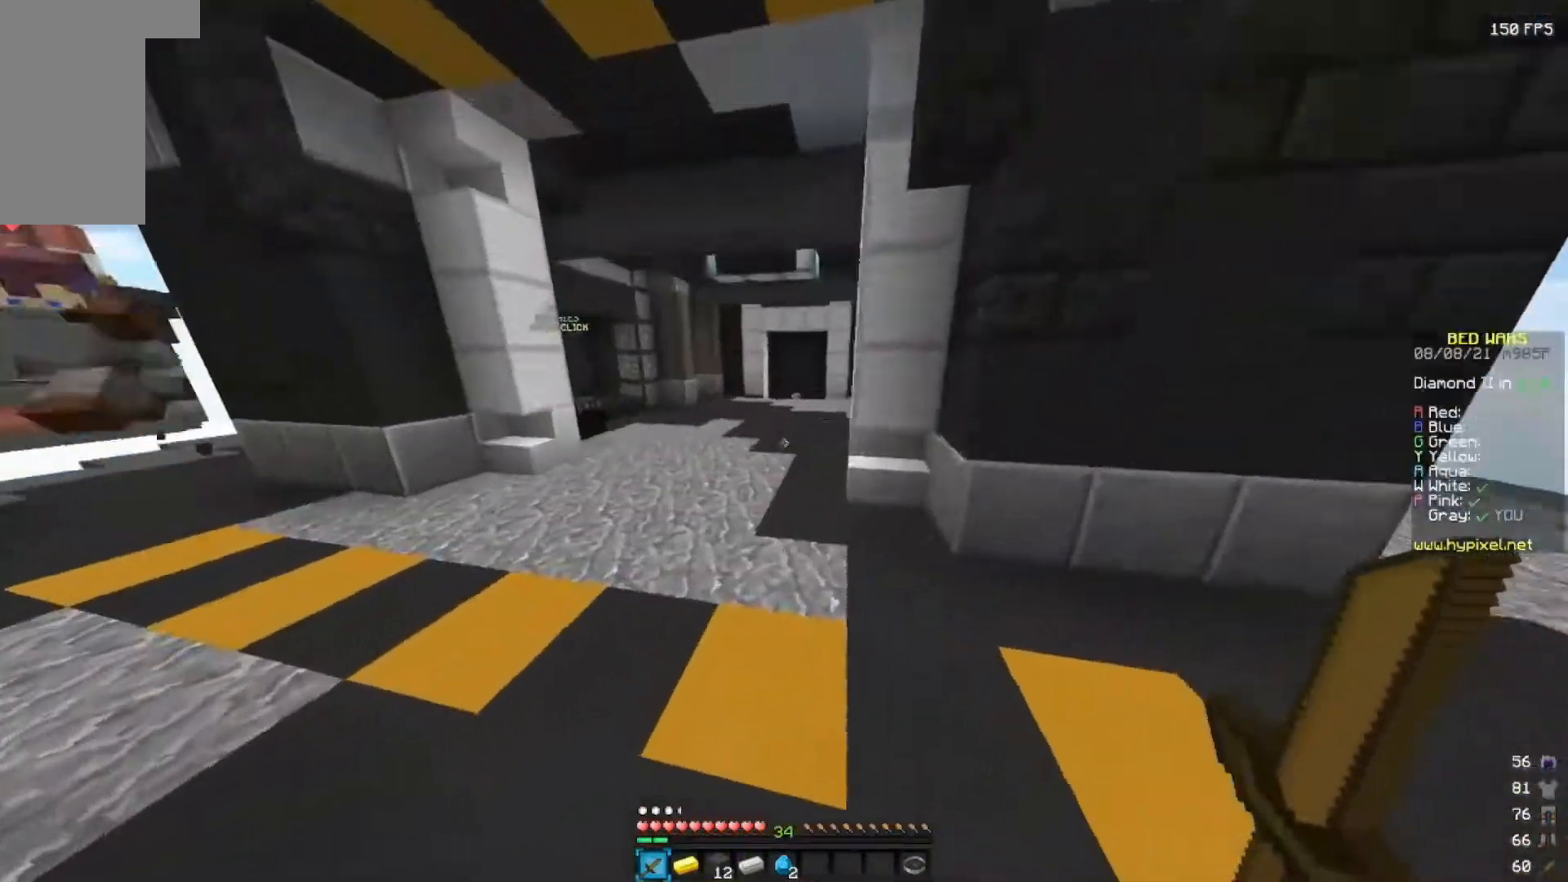
{"keys": ["w"], "mouse": [], "events": []}
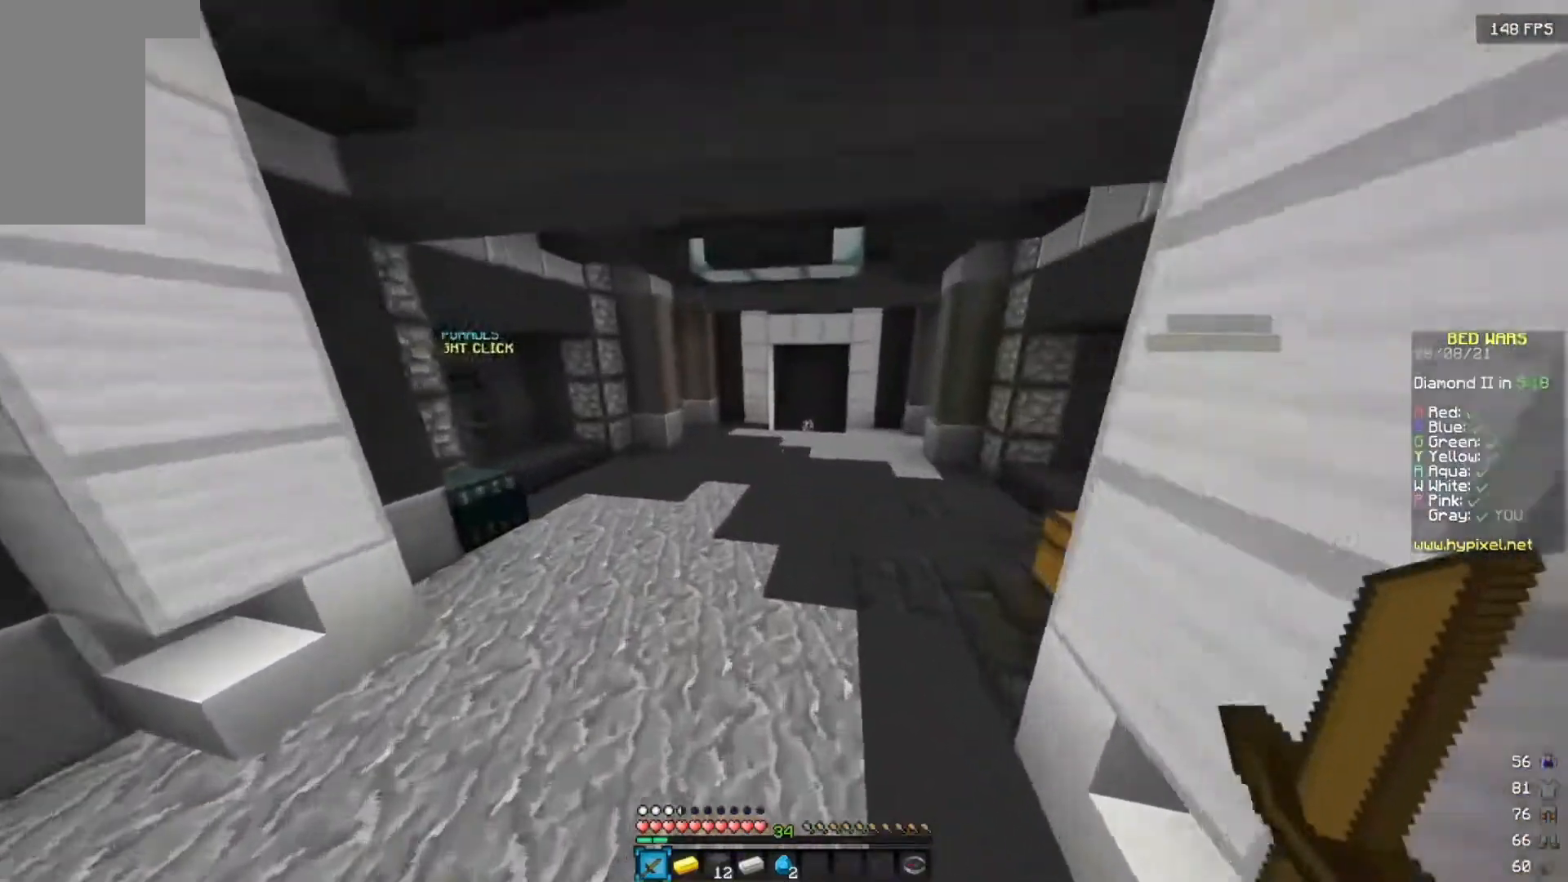
{"keys": ["w"], "mouse": [], "events": [[333, "mouse_left", "down"], [500, "mouse_left", "up"]]}
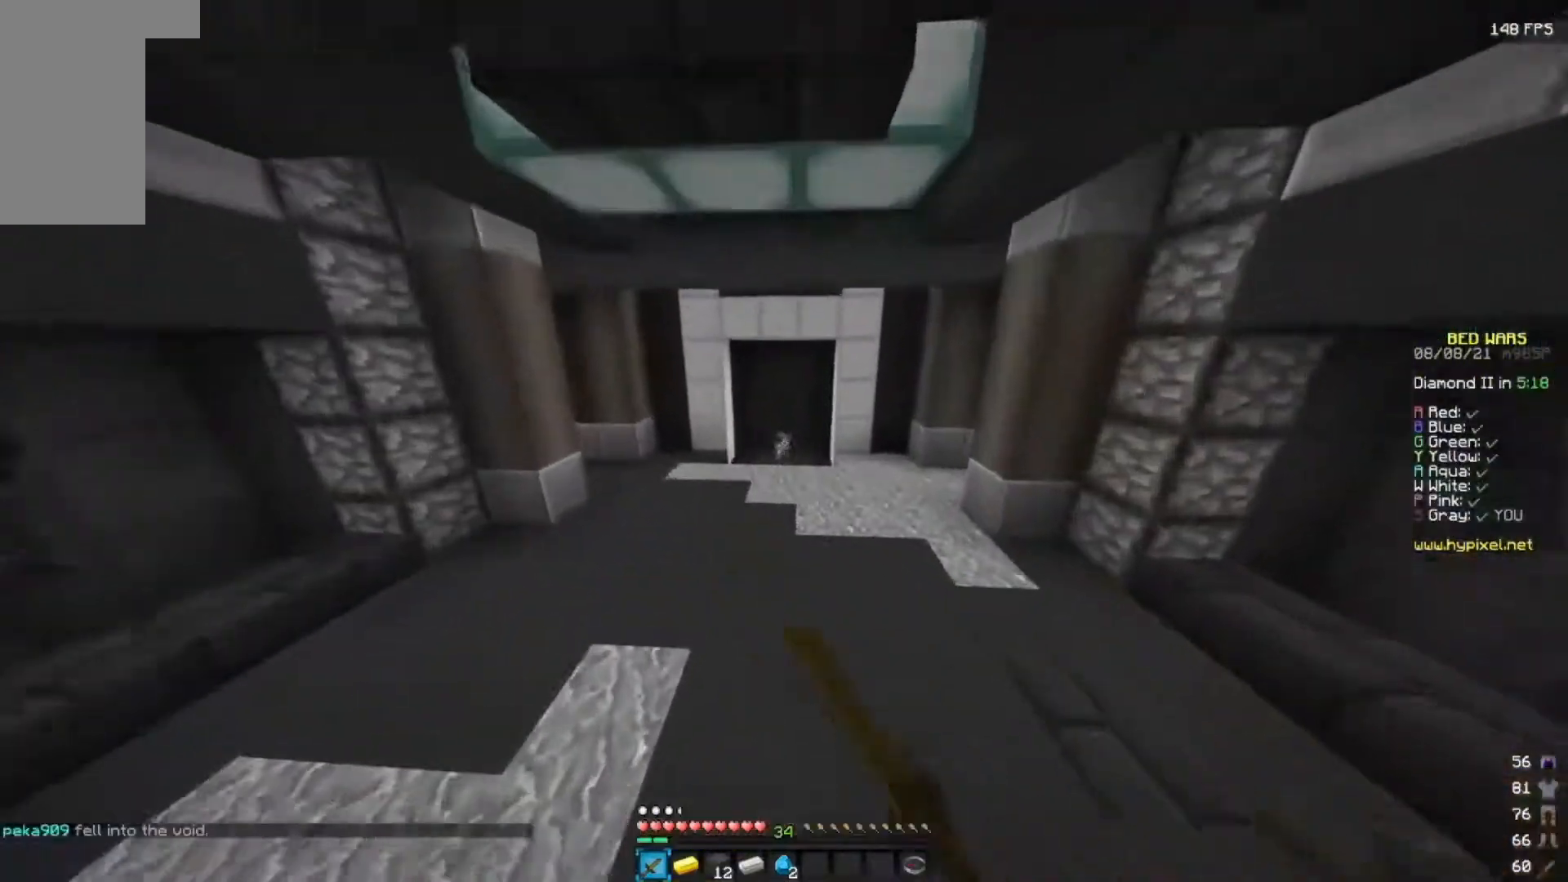
{"keys": ["w"], "mouse": [], "events": [[233, "mouse_left", "down"], [483, "mouse_left", "up"]]}
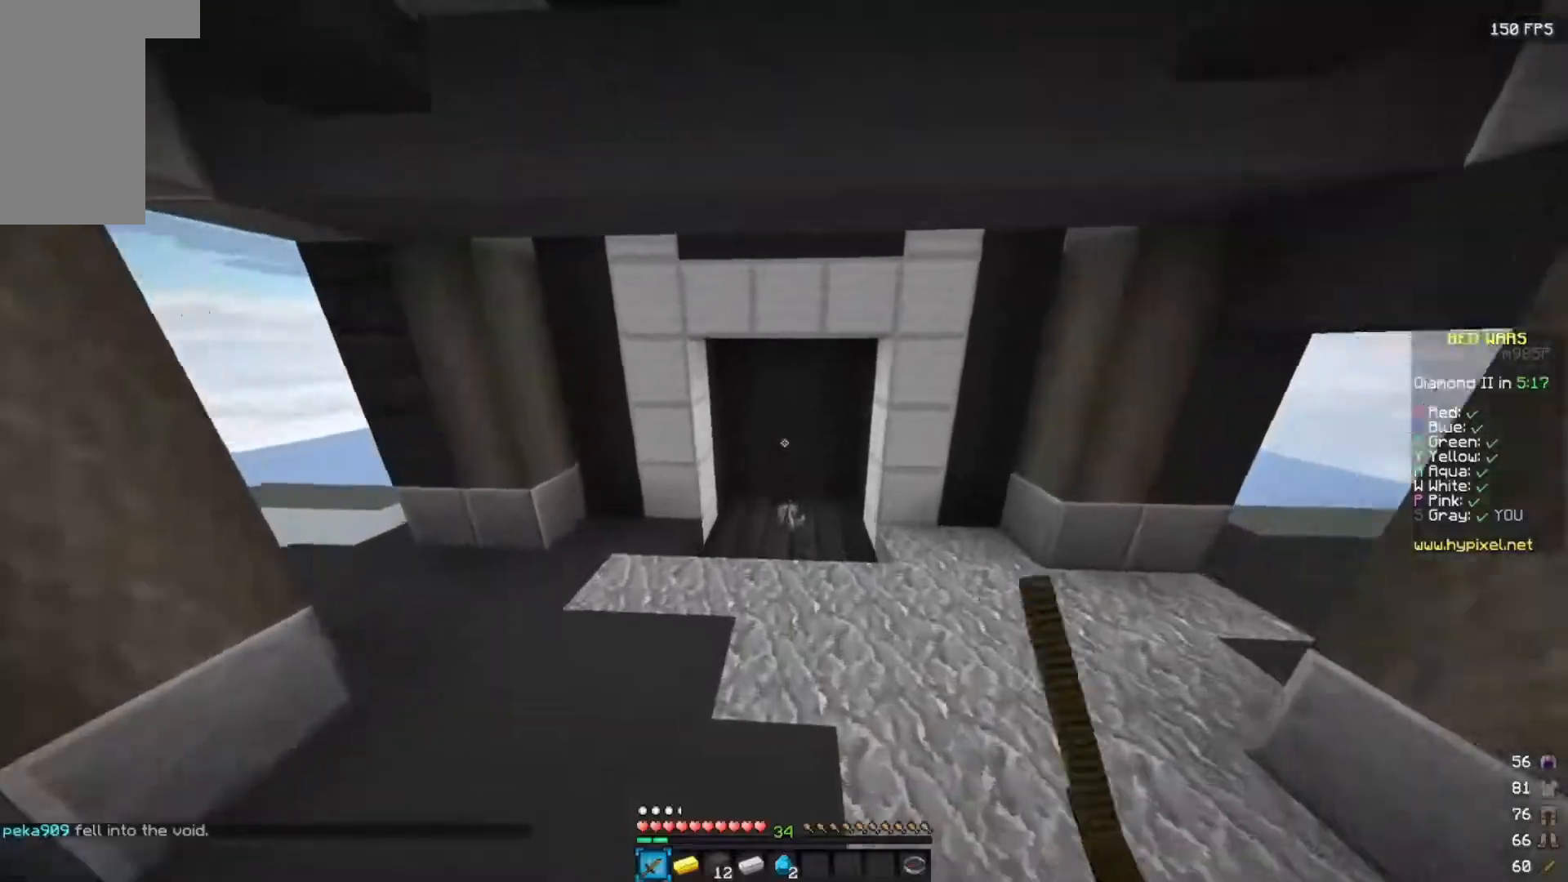
{"keys": ["w"], "mouse": [], "events": []}
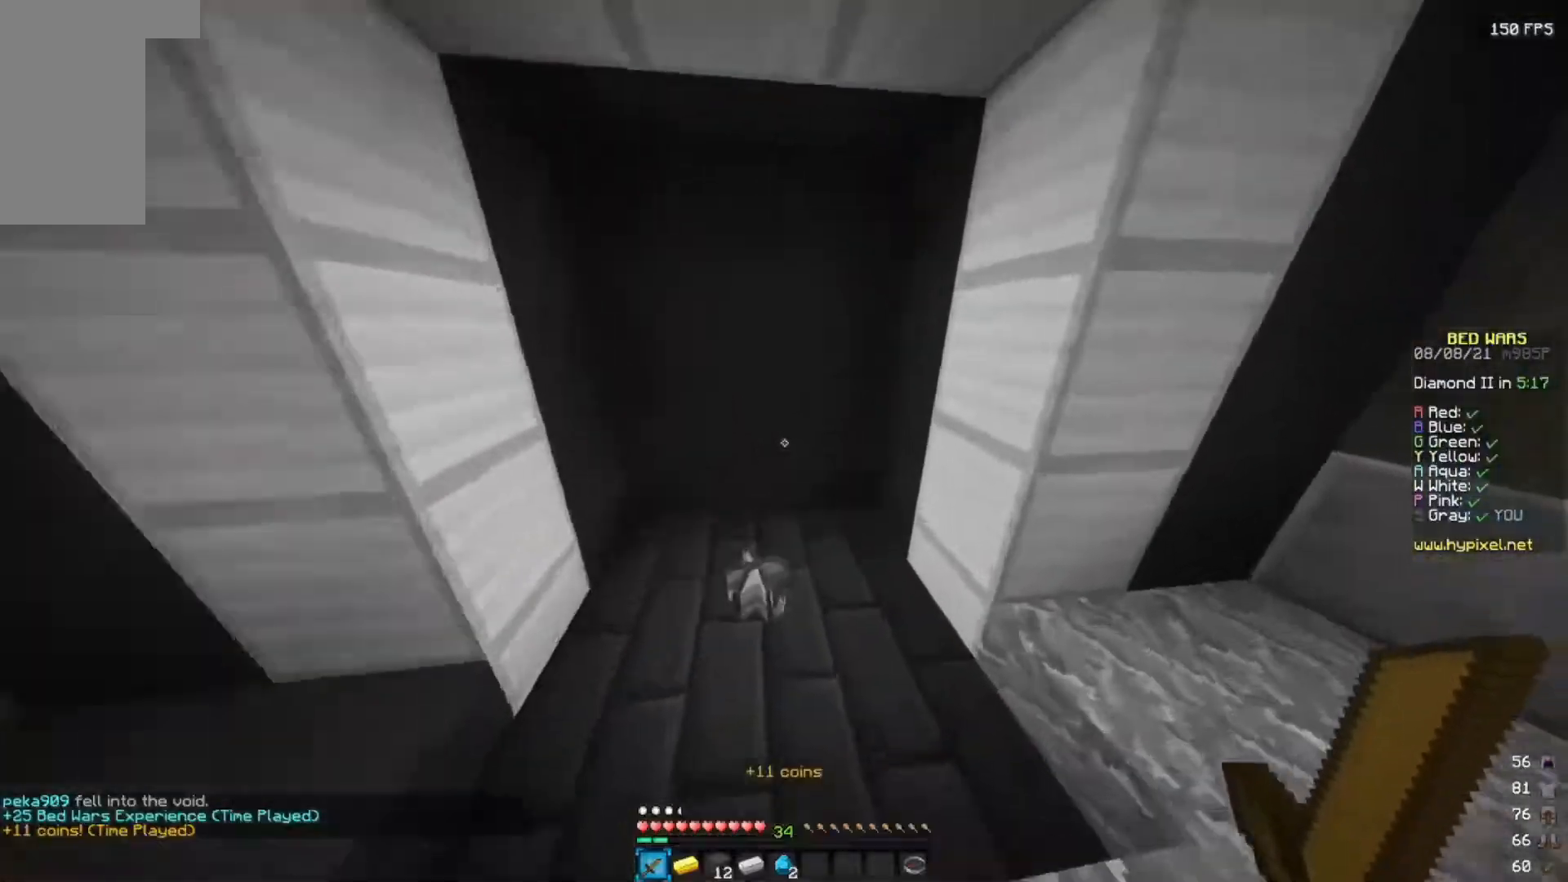
{"keys": ["w"], "mouse": [], "events": [[367, "d", "down"], [500, "d", "up"]]}
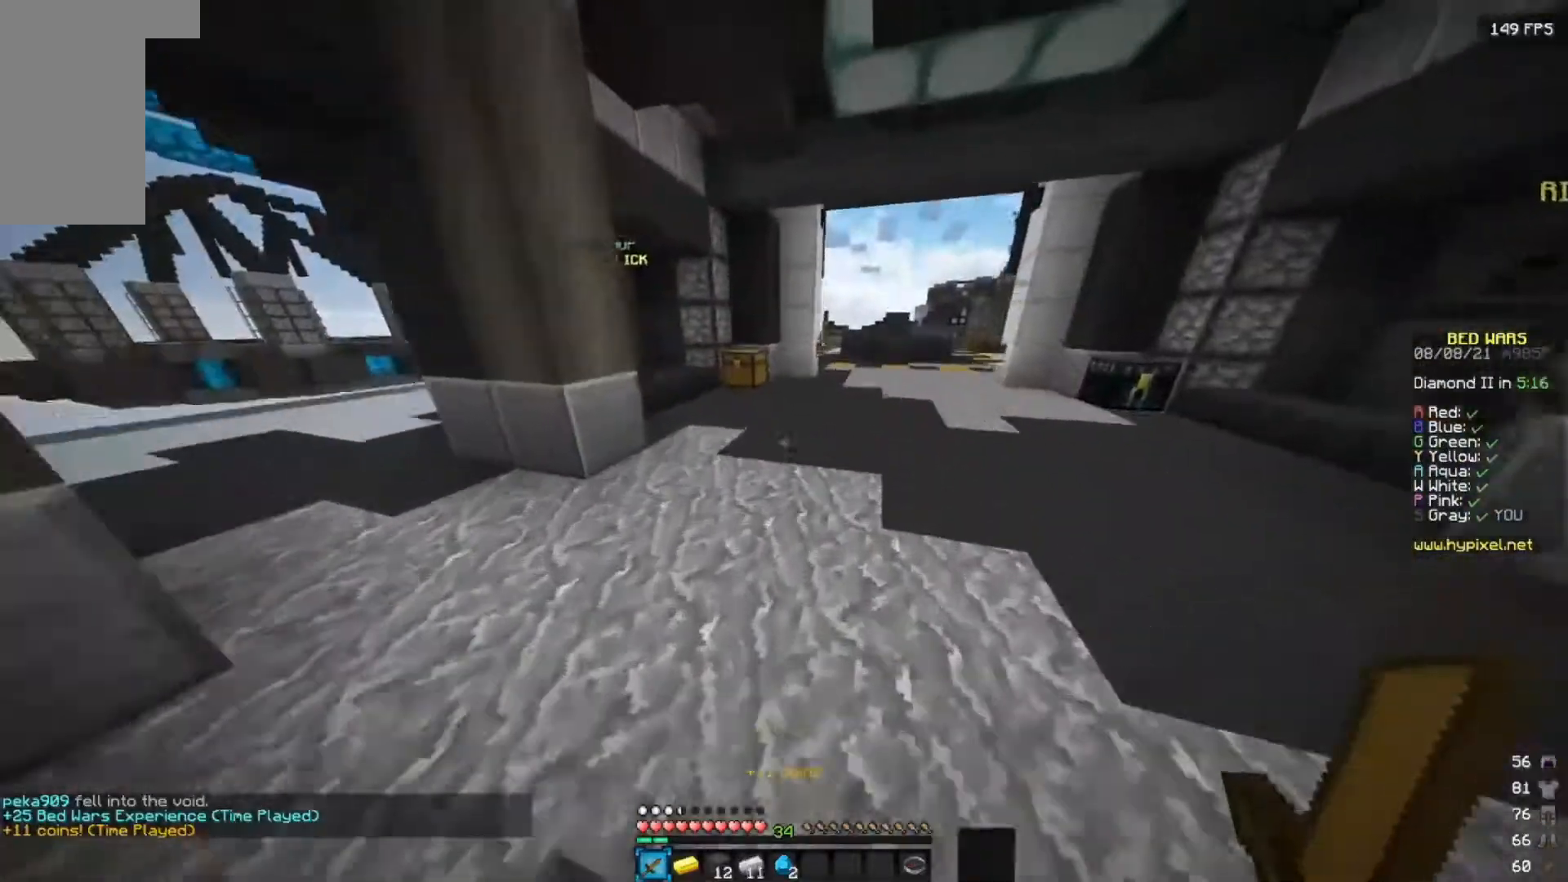
{"keys": ["w"], "mouse": [], "events": []}
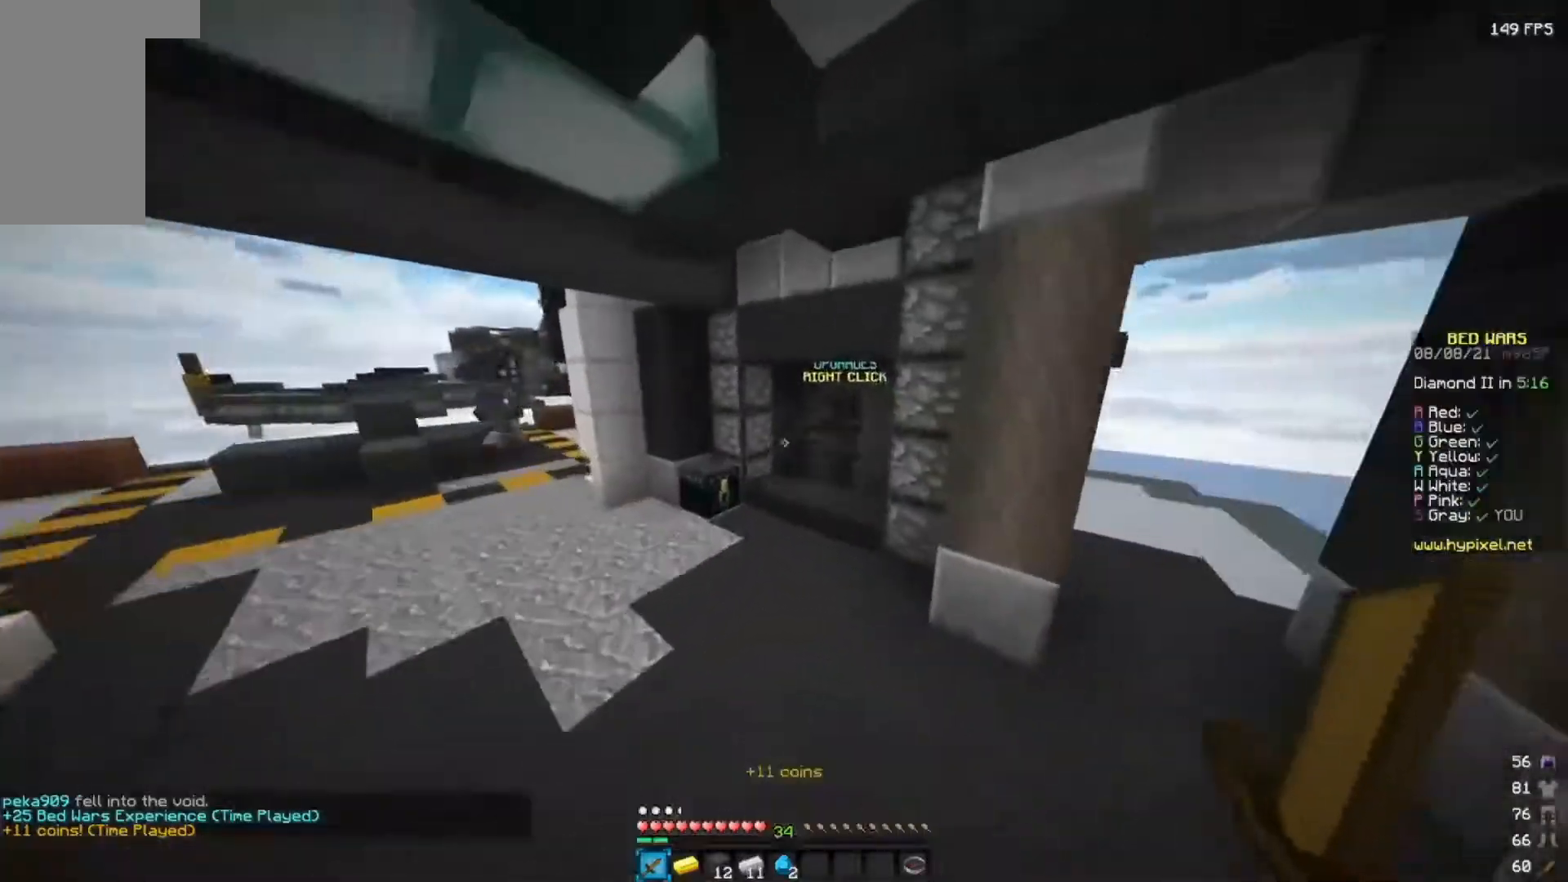
{"keys": ["d", "w"], "mouse": [], "events": [[333, "d", "down"]]}
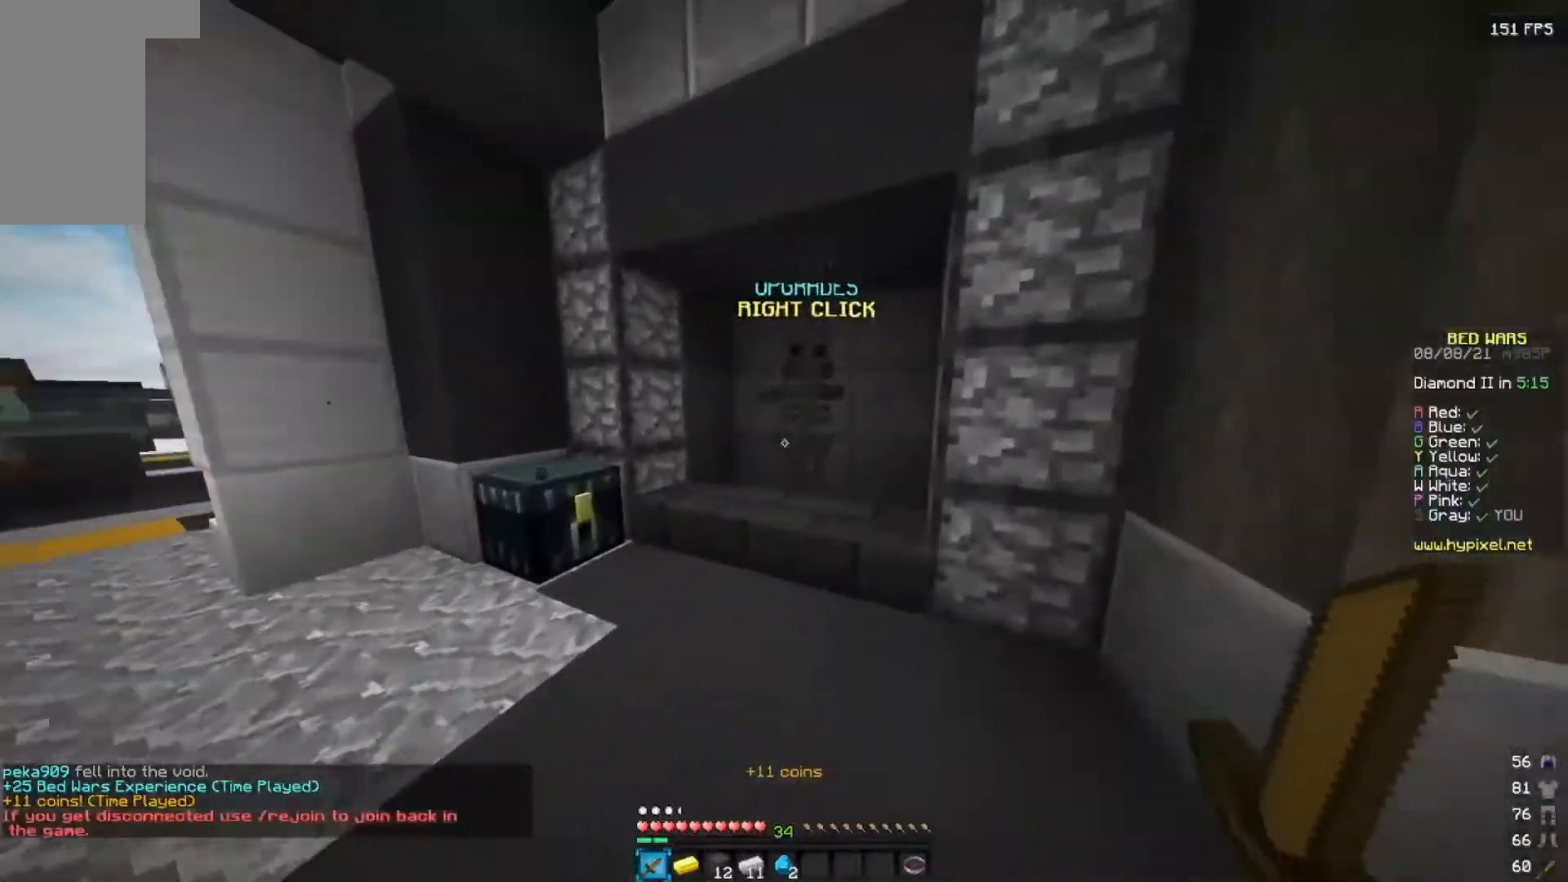
{"keys": [], "mouse": [], "events": [[17, "d", "up"], [150, "mouse_right", "down"], [250, "mouse_right", "up"], [367, "w", "up"]]}
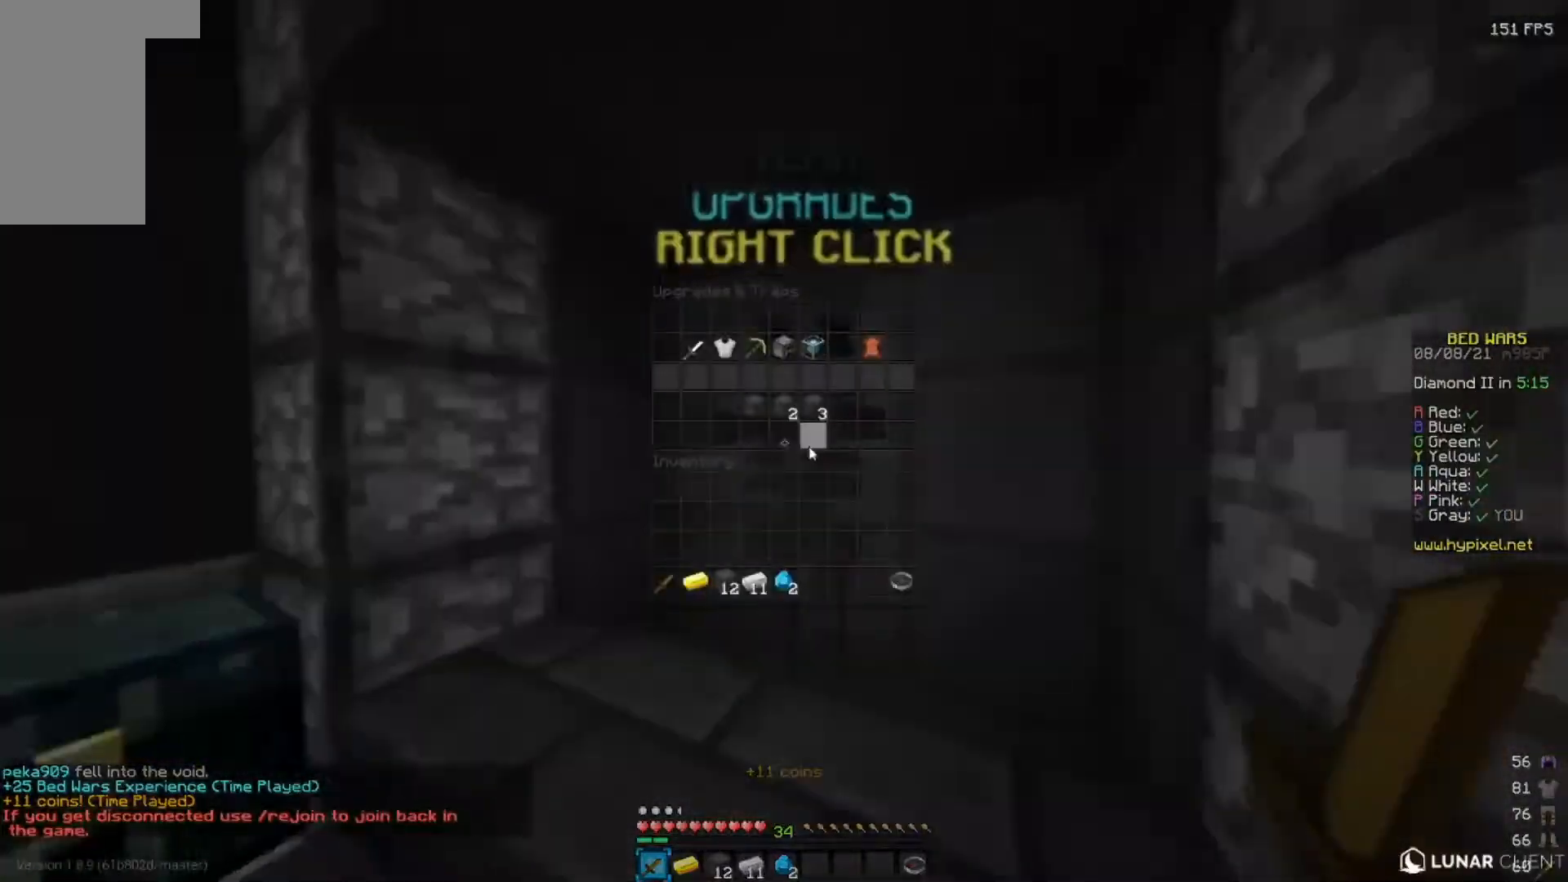
{"keys": [], "mouse": [], "events": []}
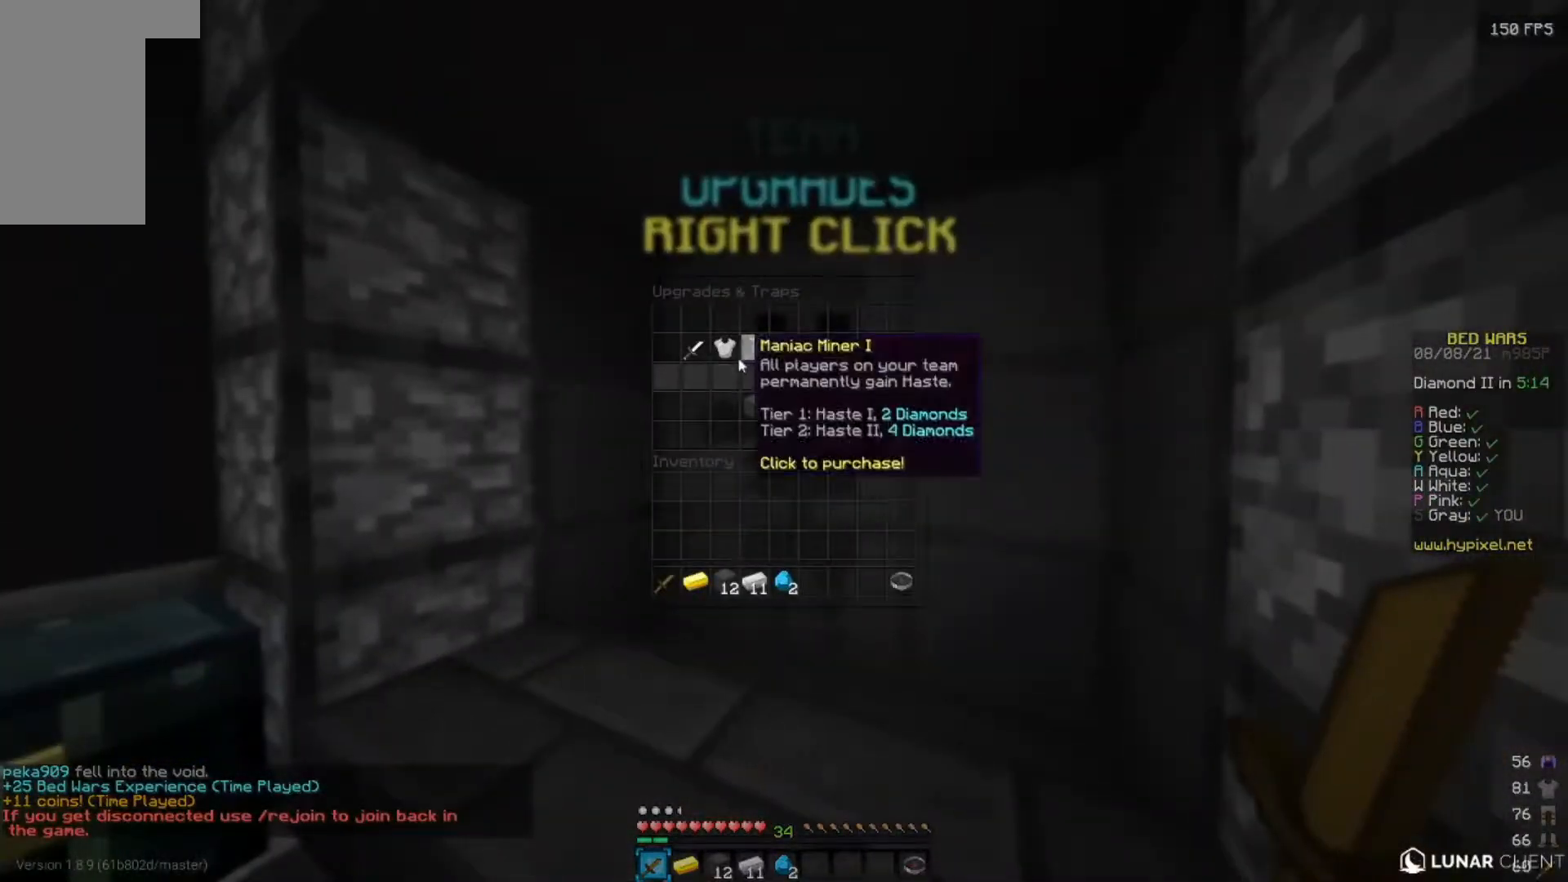
{"keys": [], "mouse": [], "events": []}
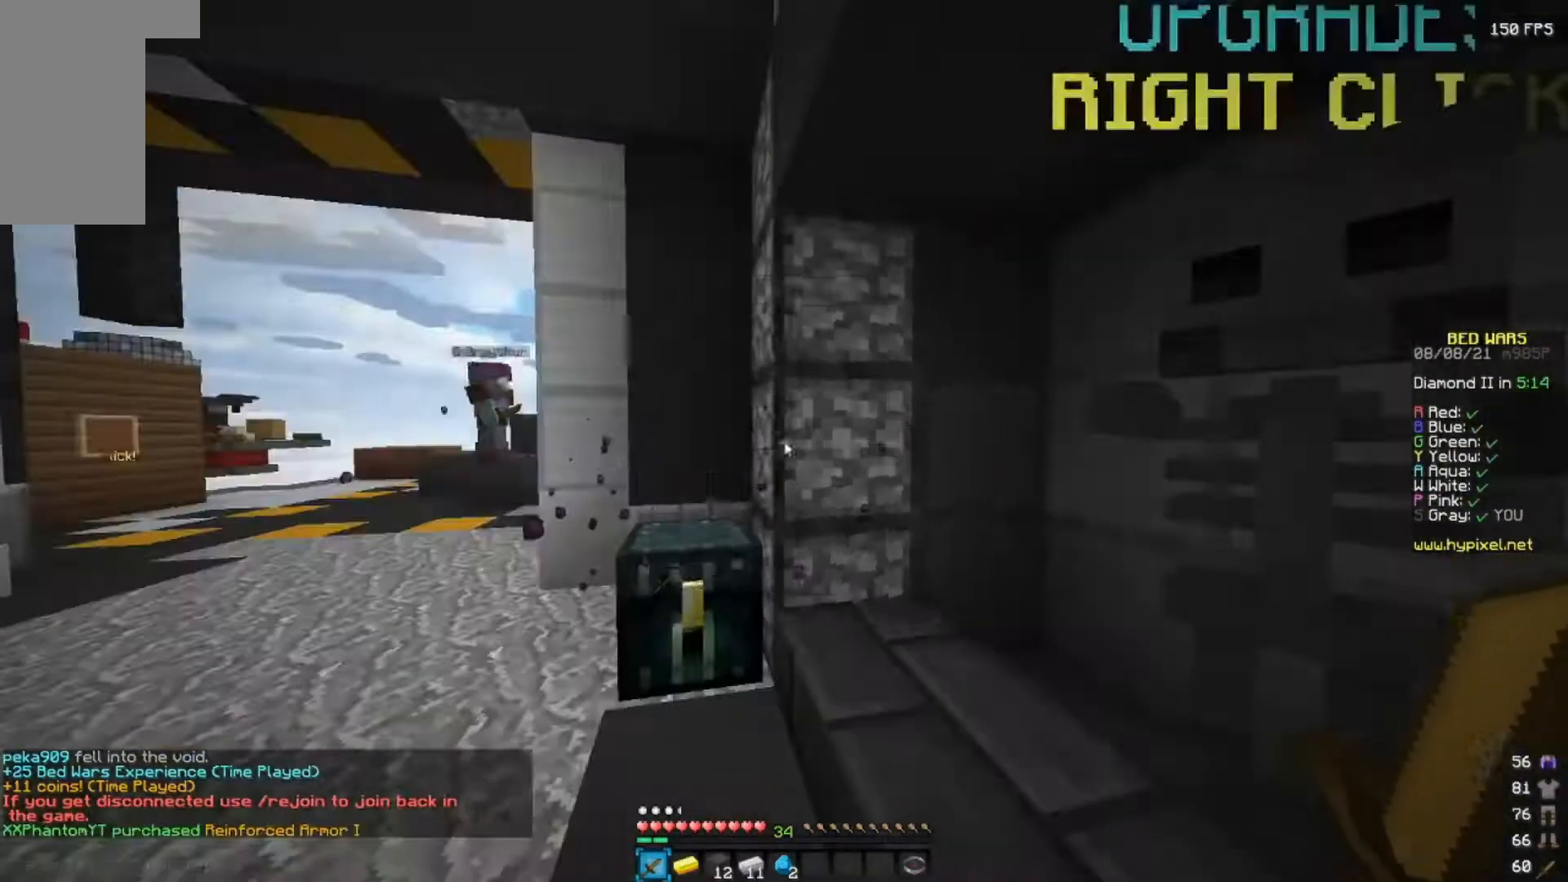
{"keys": ["w"], "mouse": [], "events": [[50, "w", "down"]]}
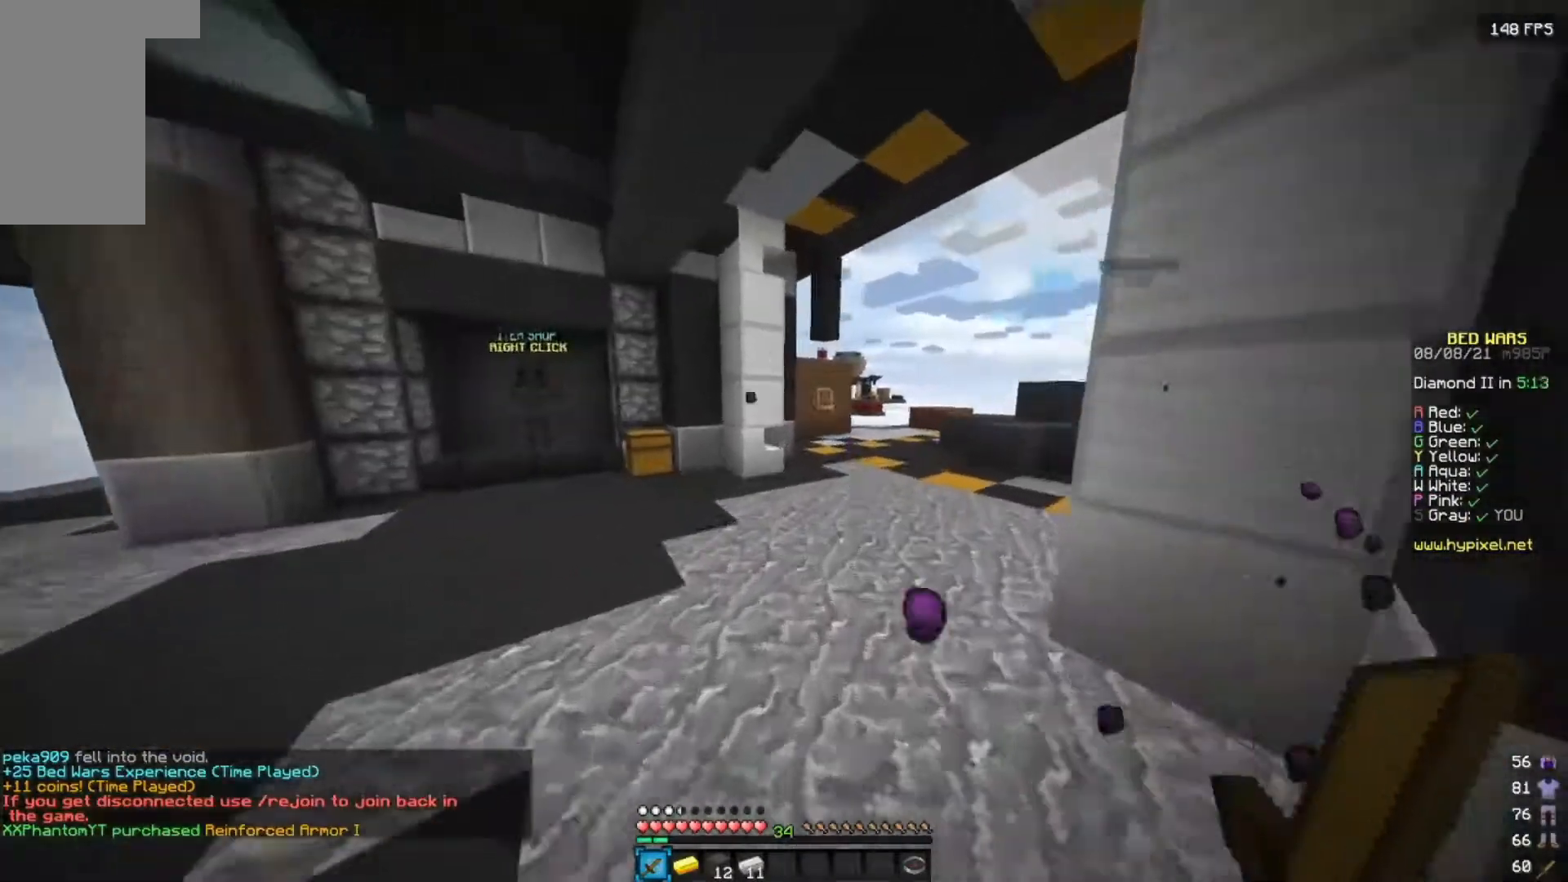
{"keys": ["w"], "mouse": [], "events": [[33, "a", "down"], [283, "a", "up"]]}
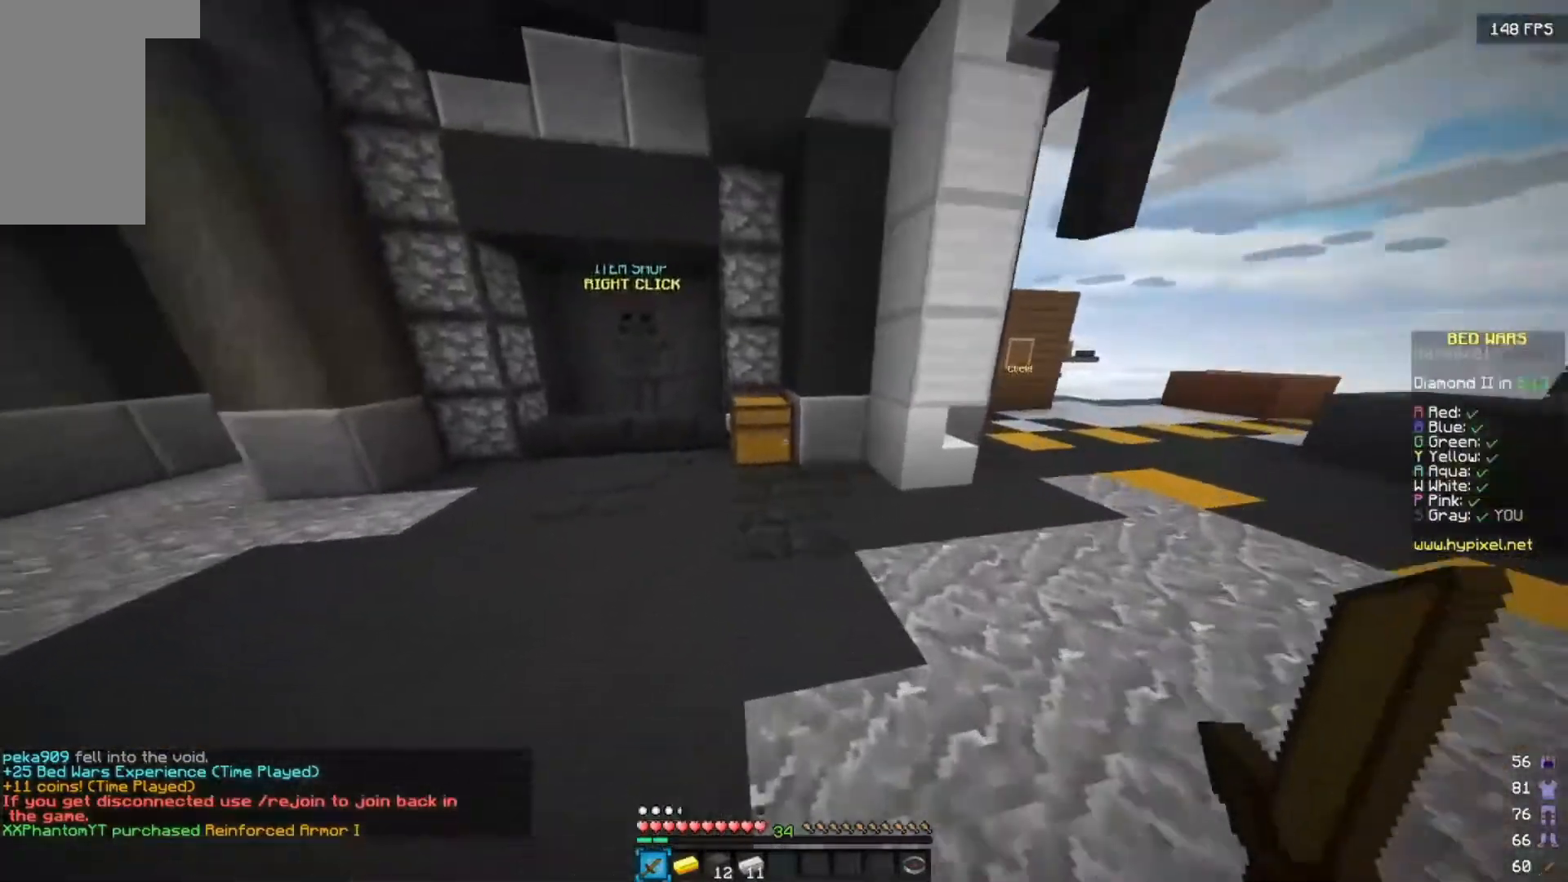
{"keys": [], "mouse": [], "events": [[167, "mouse_right", "down"], [267, "mouse_right", "up"], [333, "w", "up"]]}
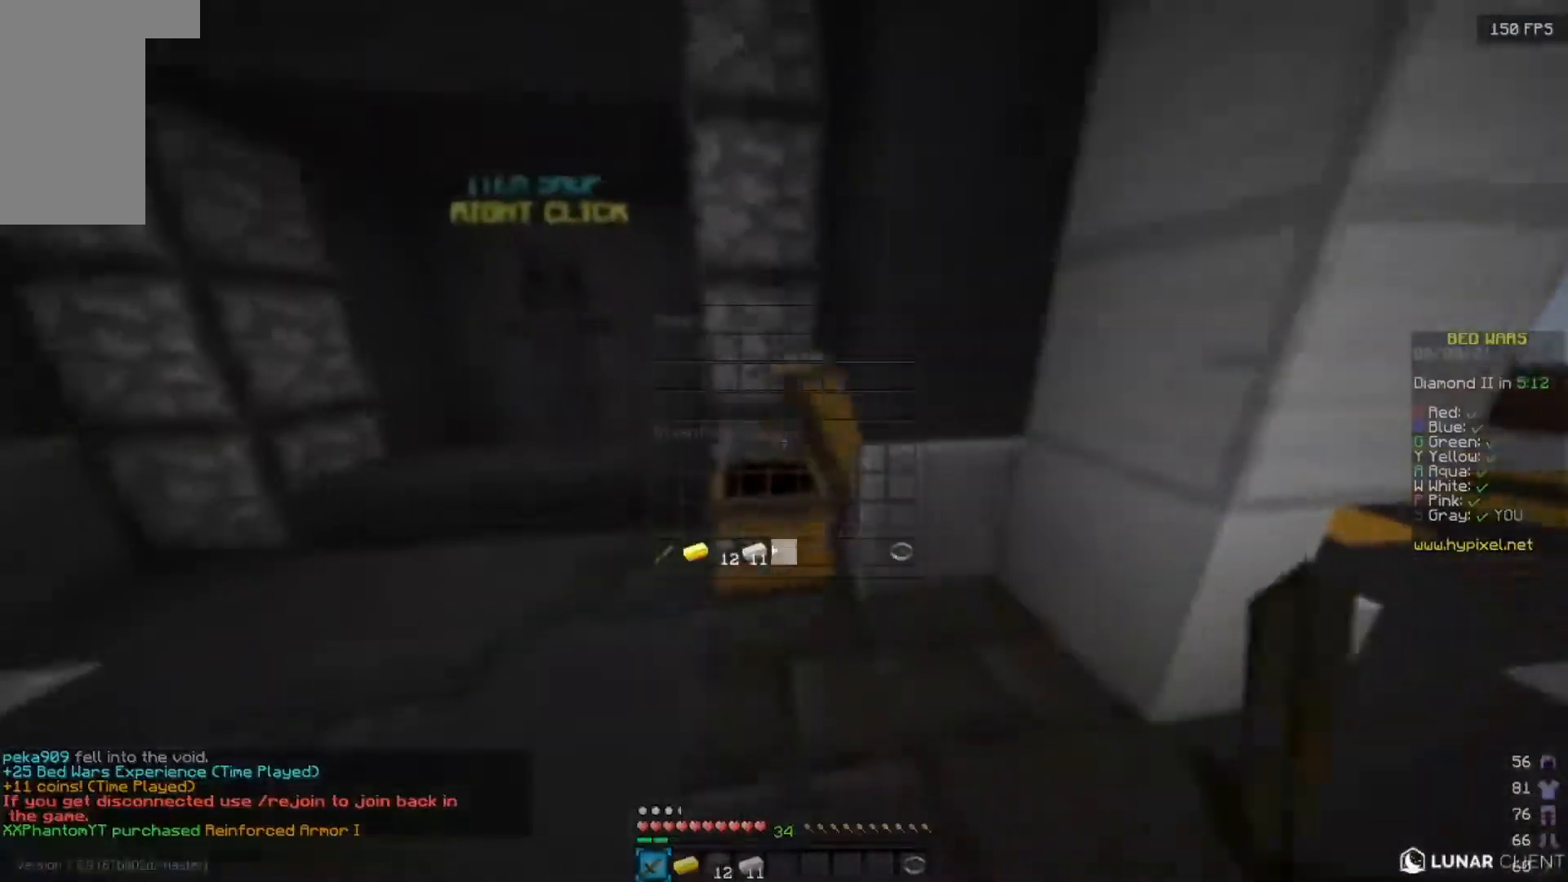
{"keys": [], "mouse": [], "events": []}
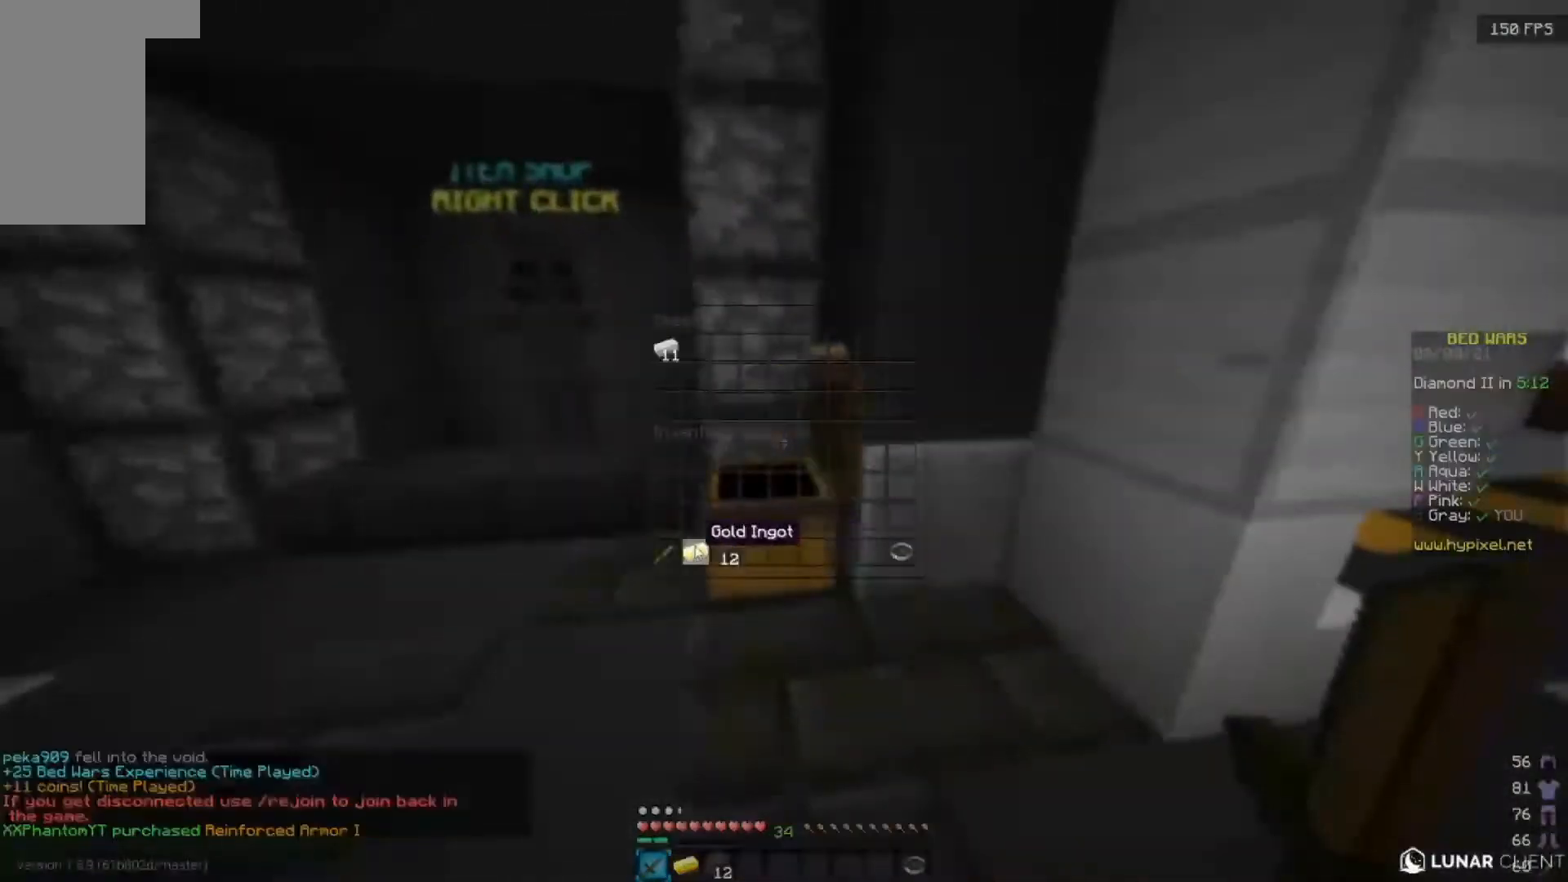
{"keys": ["w"], "mouse": [], "events": [[283, "w", "down"]]}
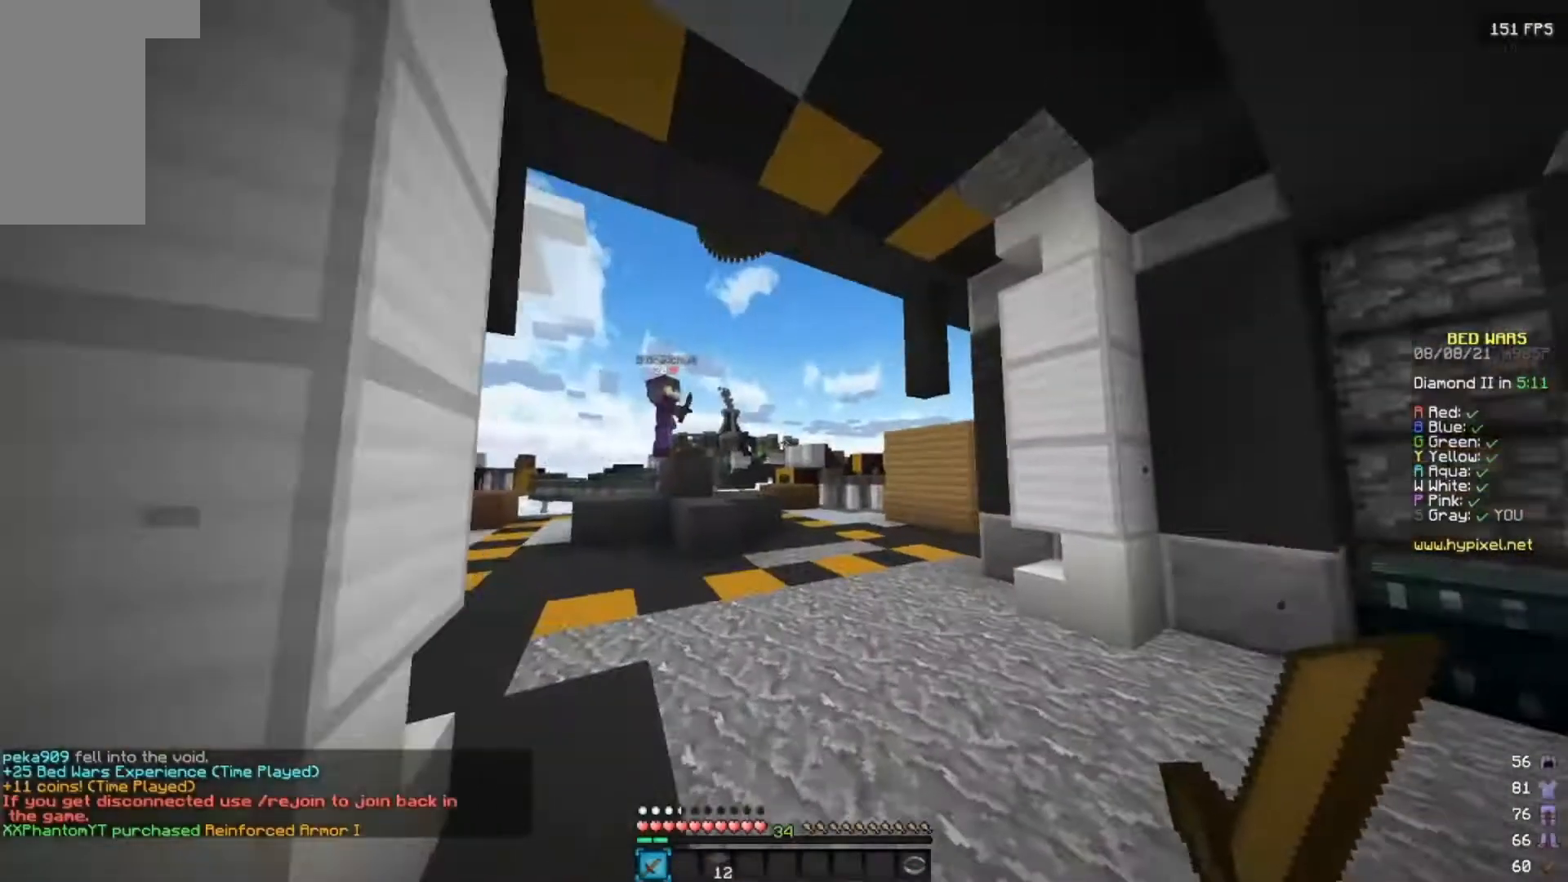
{"keys": ["a", "w"], "mouse": [], "events": [[200, "a", "down"]]}
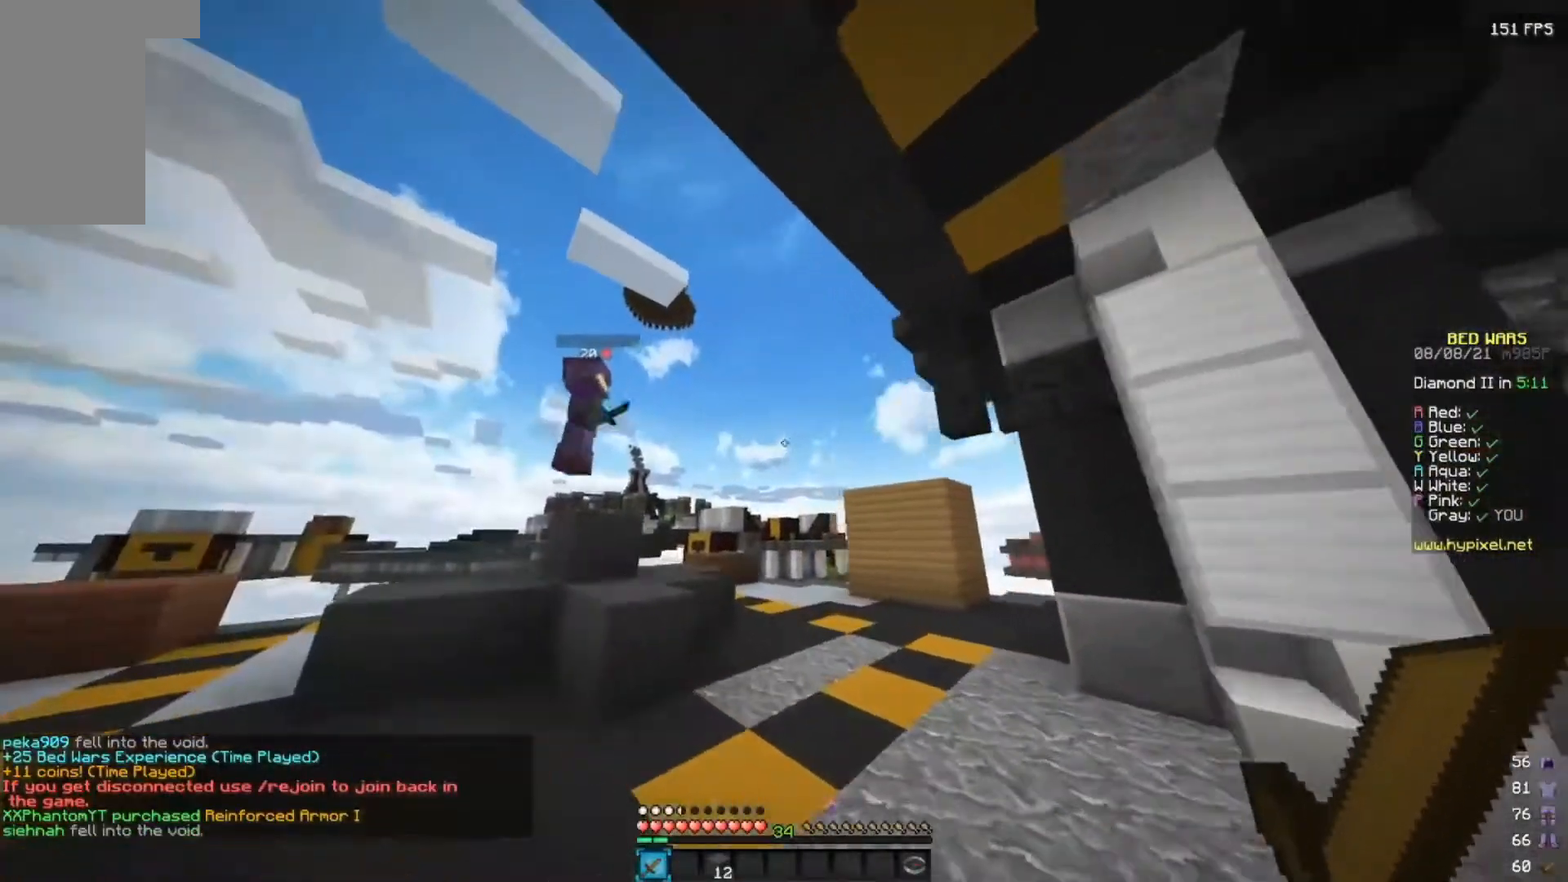
{"keys": ["a", "w"], "mouse": [], "events": []}